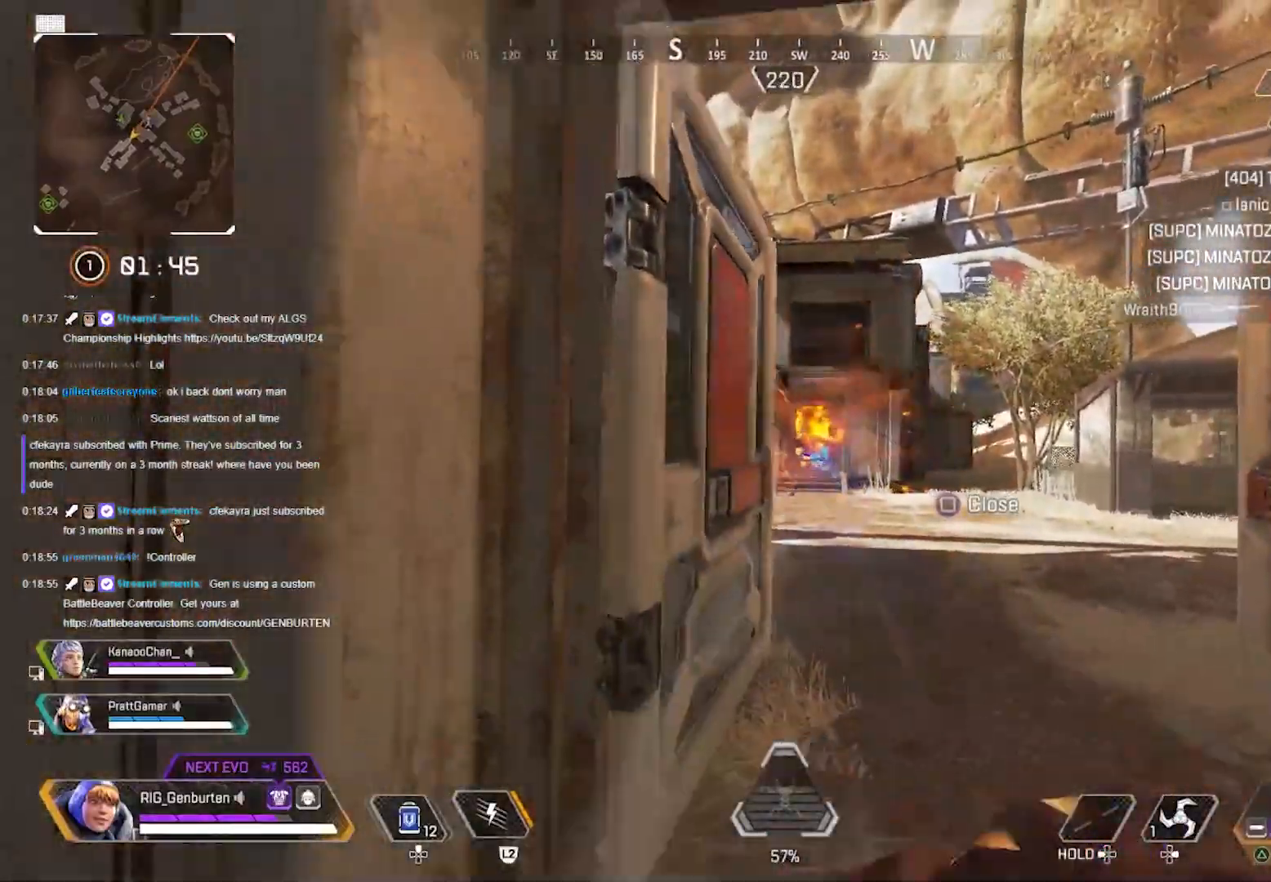
Gameplay with a controller (PlayStation layout); each line is a JSON object with the inputs held at the frame after it. "events" lists button and stick changes between this image and that frame as [ms after this image, input, new state], when the widget could be followed in between.
{"buttons": ["SQUARE"], "left_stick": "up", "right_stick": "center", "events": [[33, "right_stick", "left"], [83, "left_stick", "up-left"], [100, "L3", "down"], [233, "right_stick", "center"], [250, "L3", "up"], [250, "left_stick", "up"], [333, "SQUARE", "down"], [417, "SQUARE", "up"], [483, "SQUARE", "down"]]}
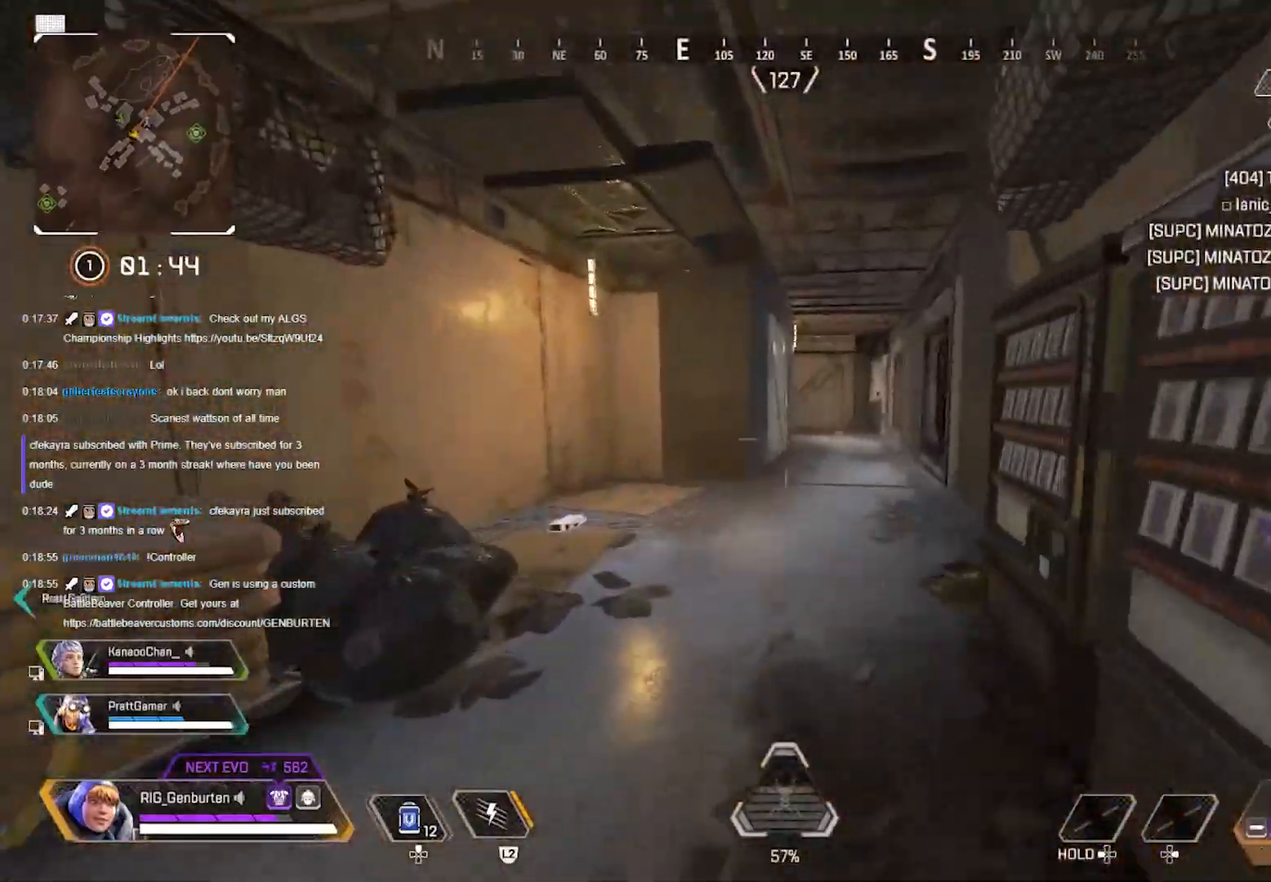
{"buttons": [], "left_stick": "left", "right_stick": "left", "events": [[50, "SQUARE", "up"], [117, "SQUARE", "down"], [183, "SQUARE", "up"], [383, "right_stick", "left"], [417, "left_stick", "left"]]}
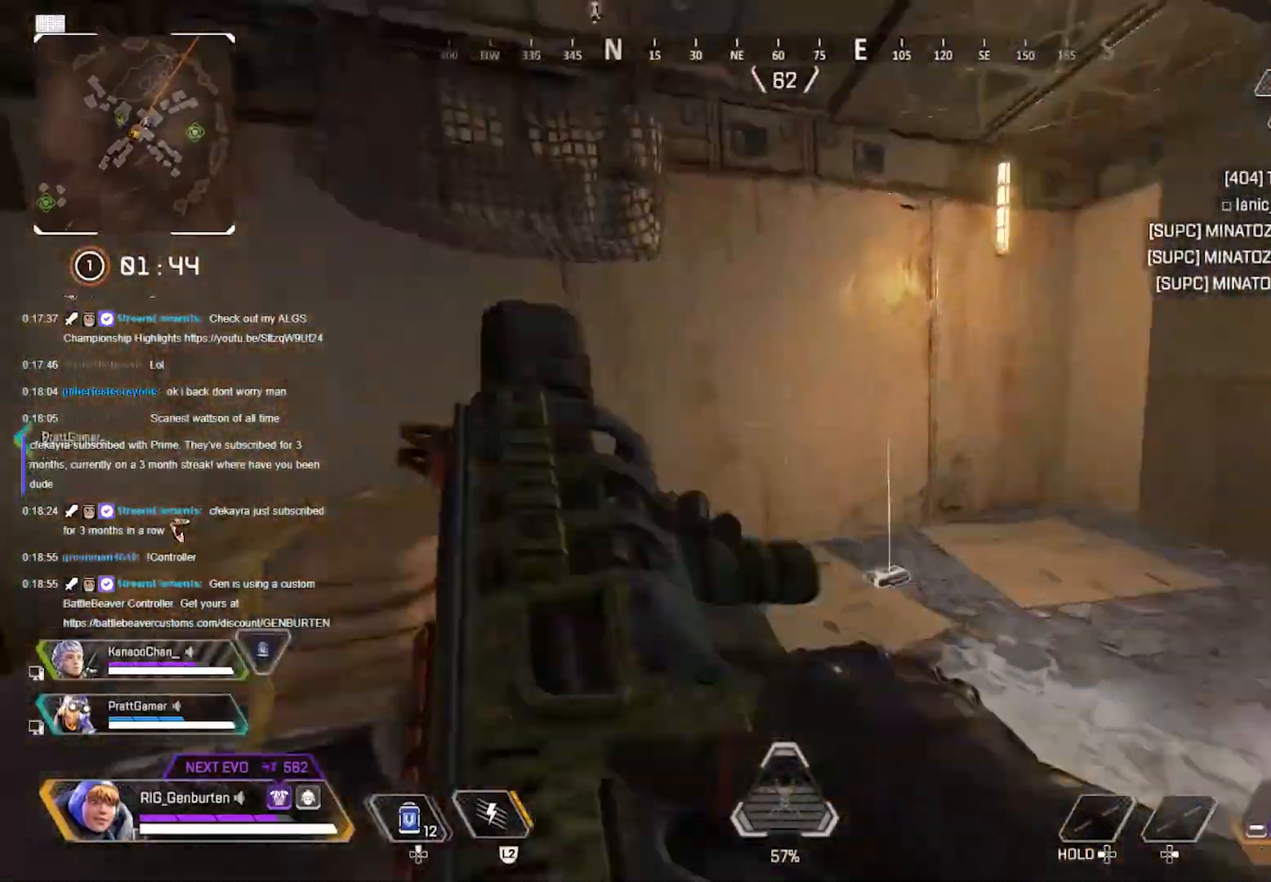
{"buttons": [], "left_stick": "up", "right_stick": "center", "events": [[50, "left_stick", "up-left"], [83, "L3", "down"], [217, "L3", "up"], [217, "left_stick", "up"], [233, "right_stick", "center"]]}
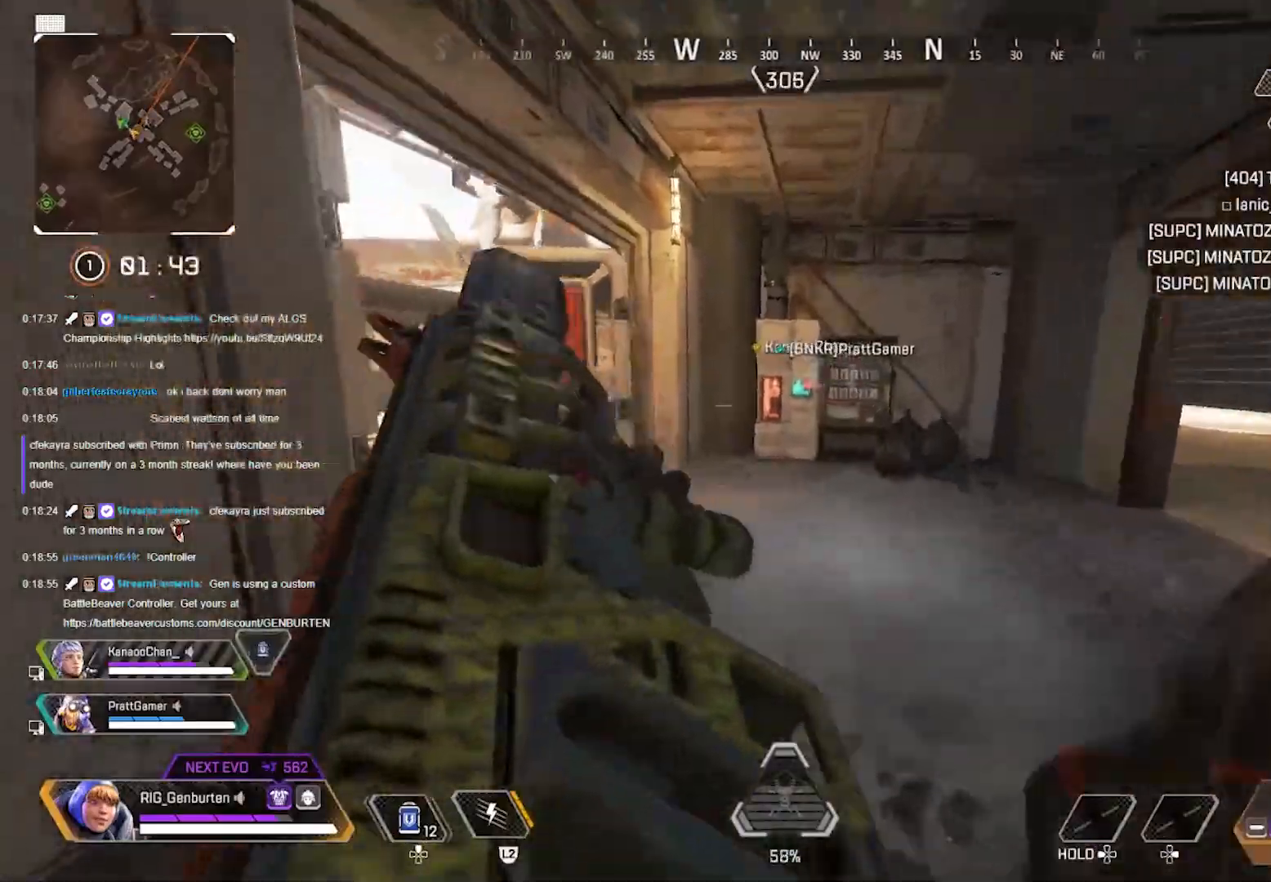
{"buttons": [], "left_stick": "up", "right_stick": "left", "events": [[133, "R3", "down"], [250, "R3", "up"], [367, "L3", "down"], [450, "right_stick", "left"], [483, "L3", "up"]]}
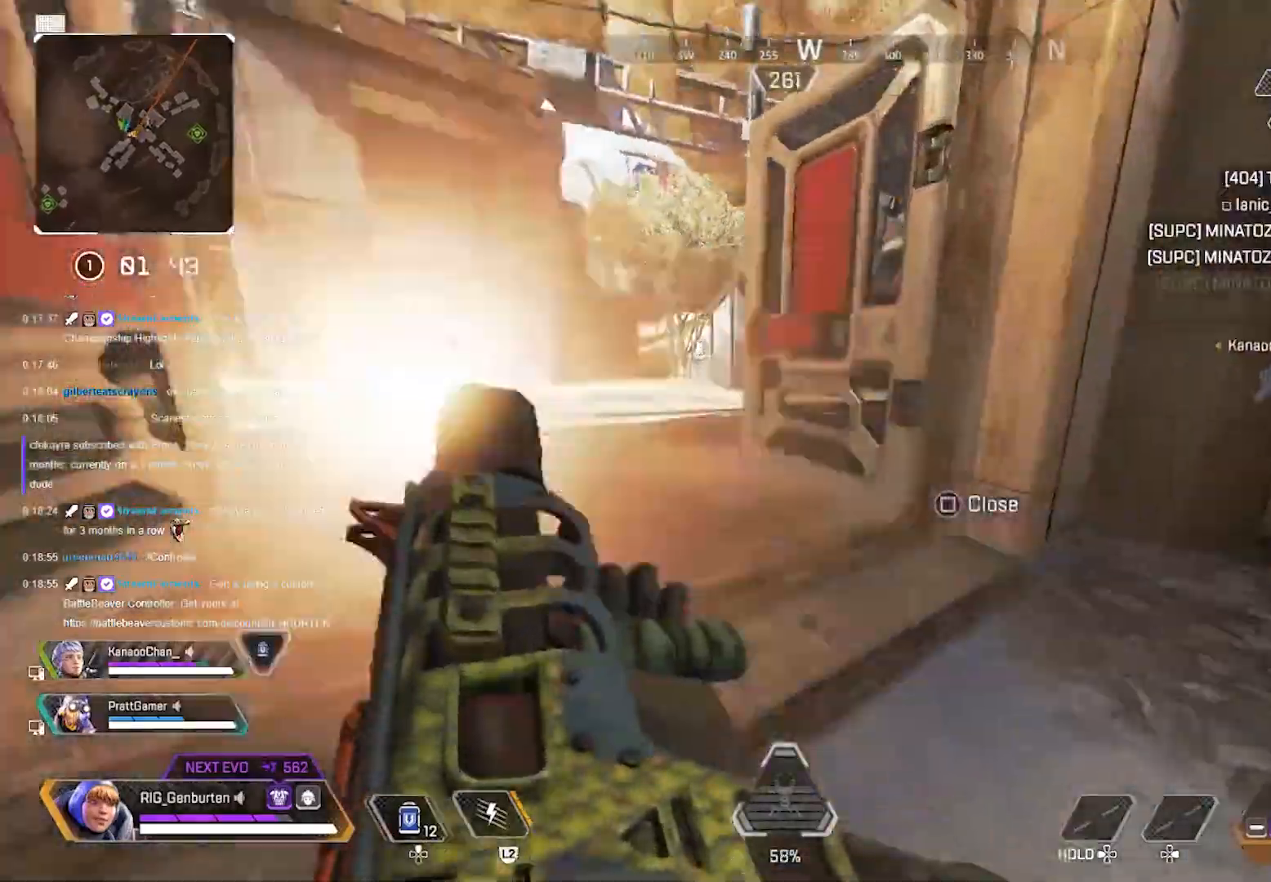
{"buttons": [], "left_stick": "up", "right_stick": "center", "events": [[117, "right_stick", "center"]]}
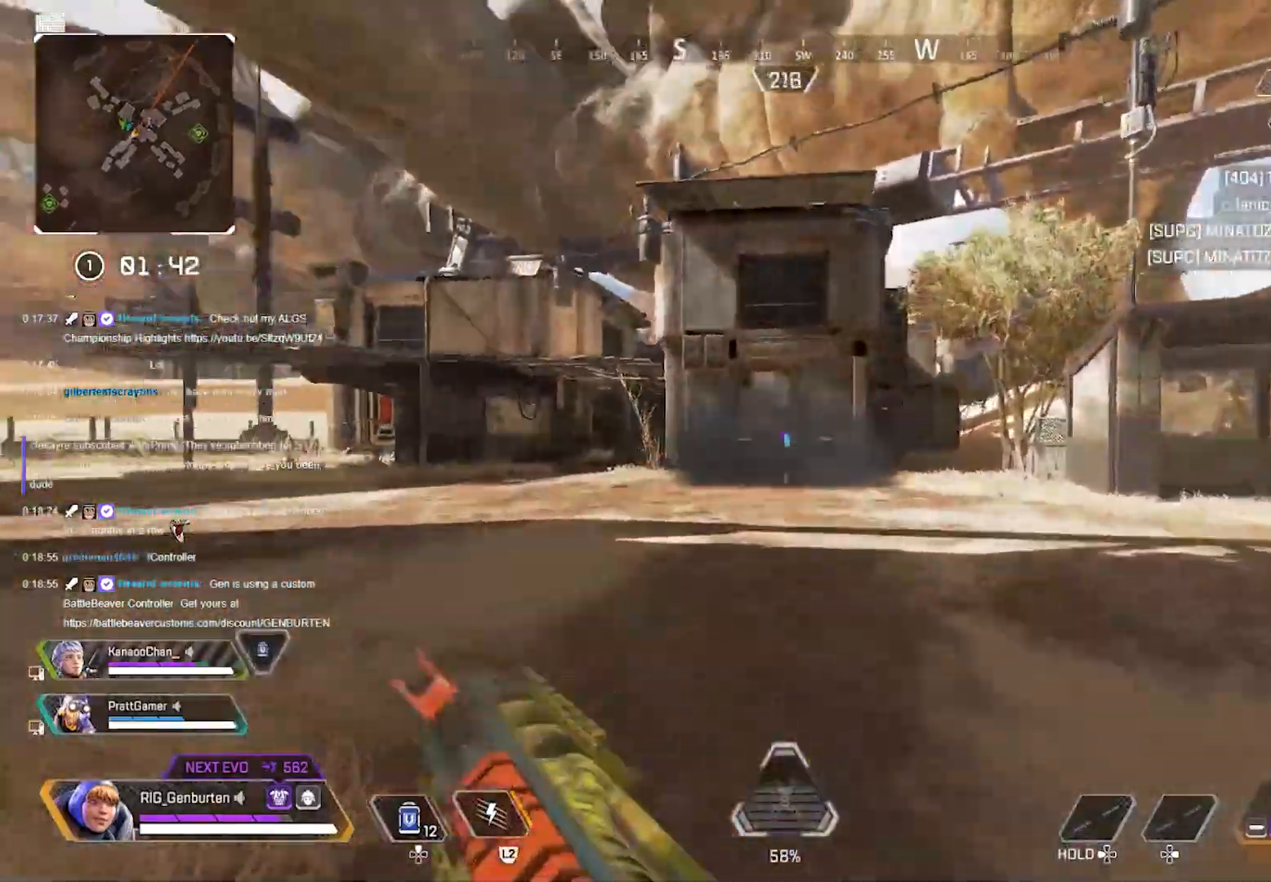
{"buttons": [], "left_stick": "up", "right_stick": "center", "events": []}
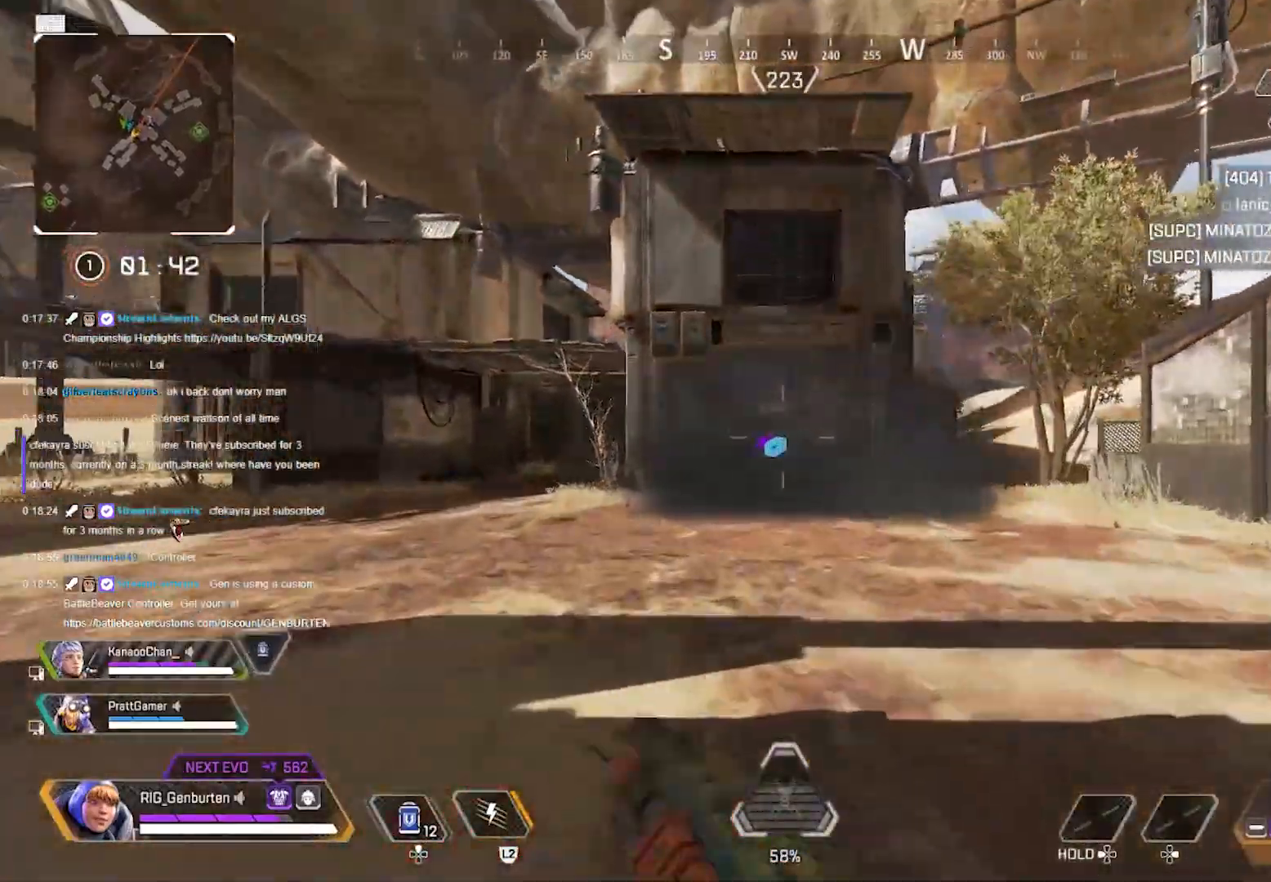
{"buttons": [], "left_stick": "up", "right_stick": "center", "events": []}
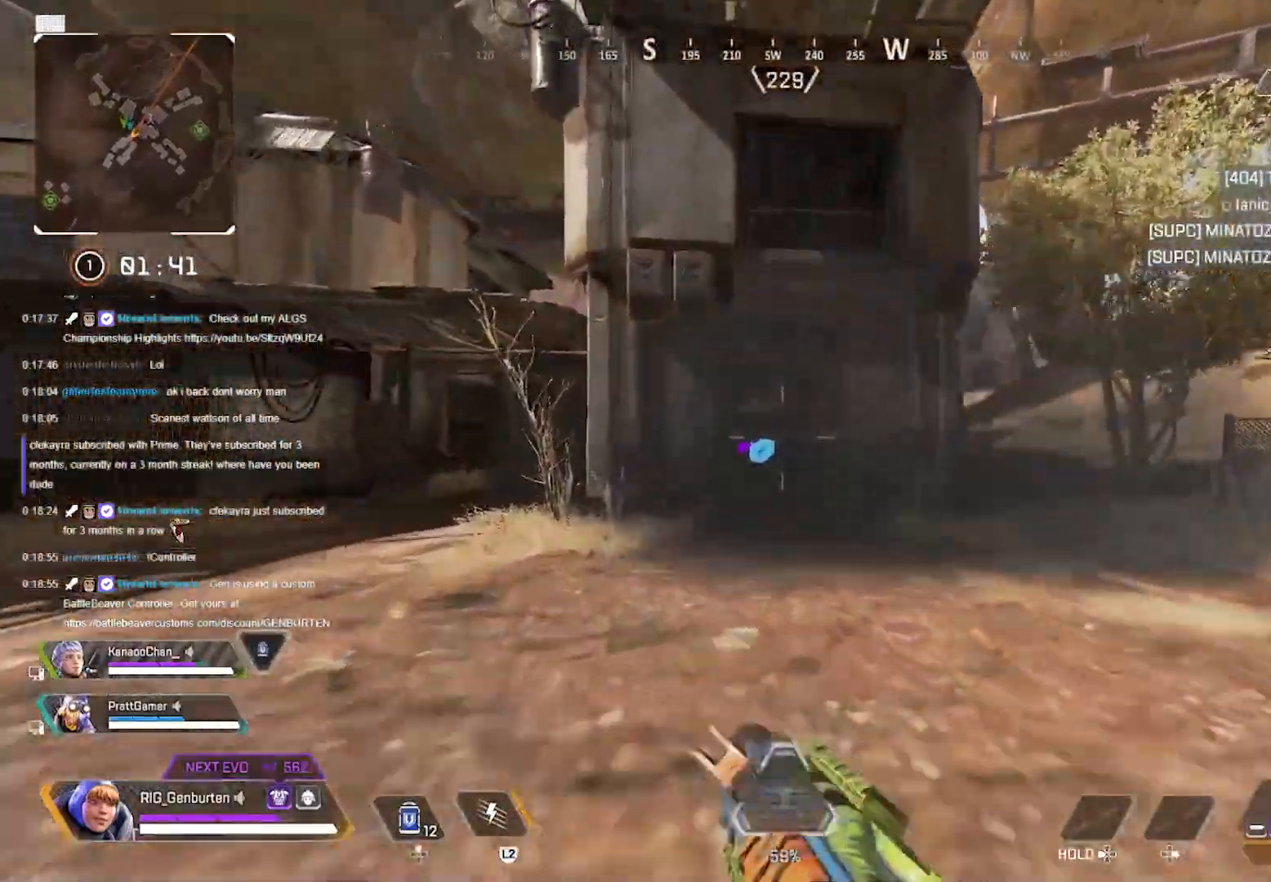
{"buttons": [], "left_stick": "up", "right_stick": "center", "events": []}
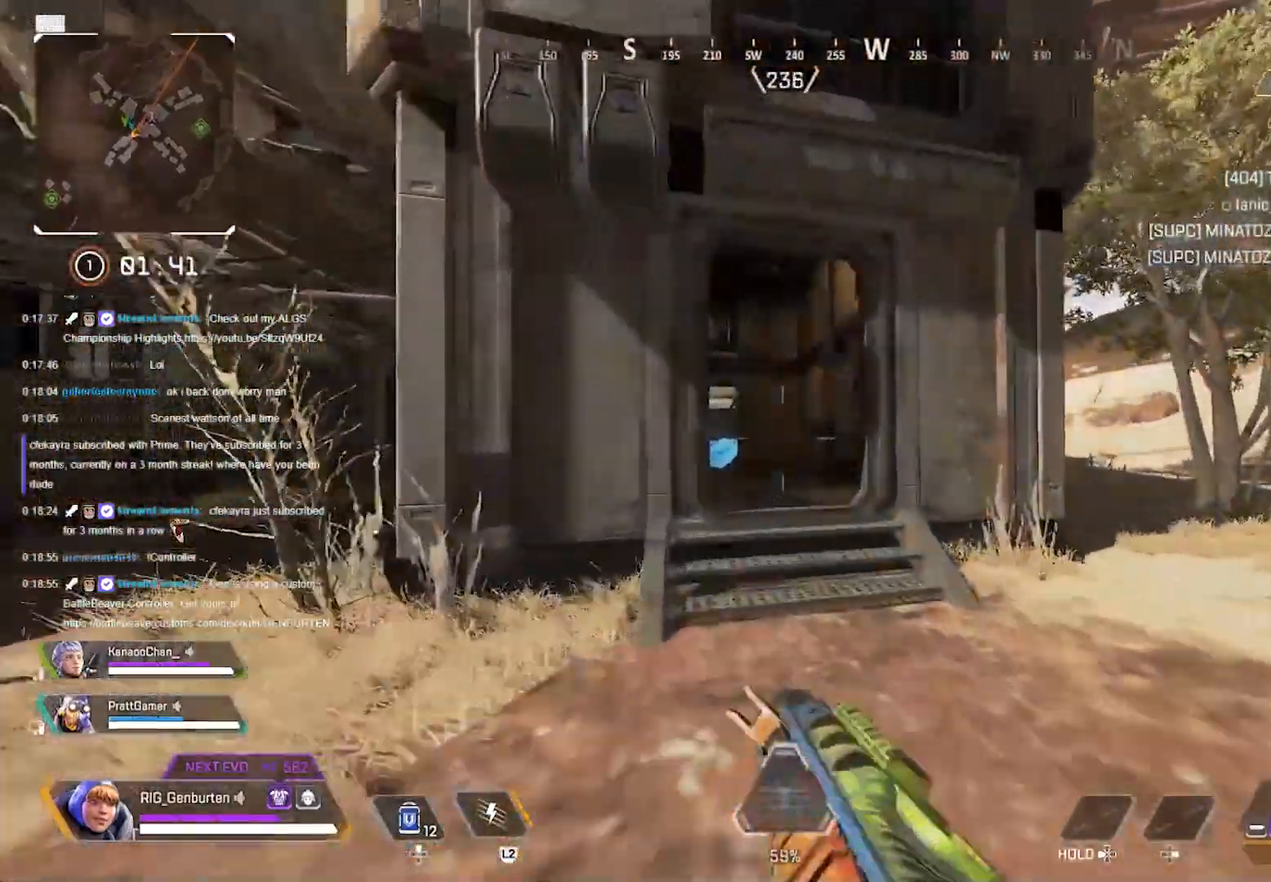
{"buttons": [], "left_stick": "up", "right_stick": "center", "events": []}
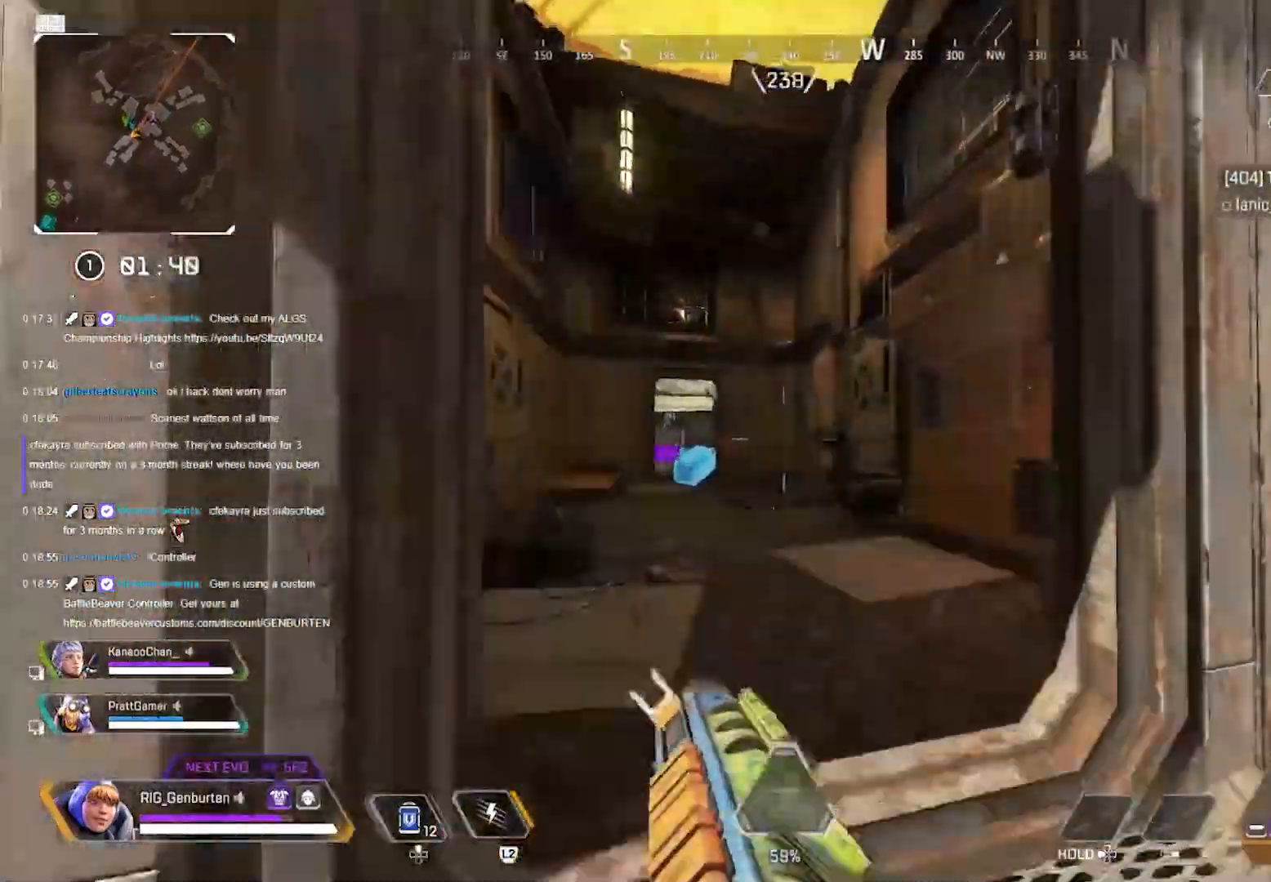
{"buttons": [], "left_stick": "down-right", "right_stick": "center", "events": [[33, "right_stick", "right"], [83, "left_stick", "up-left"], [133, "right_stick", "center"], [217, "right_stick", "left"], [250, "left_stick", "right"], [333, "right_stick", "center"], [350, "left_stick", "down-right"]]}
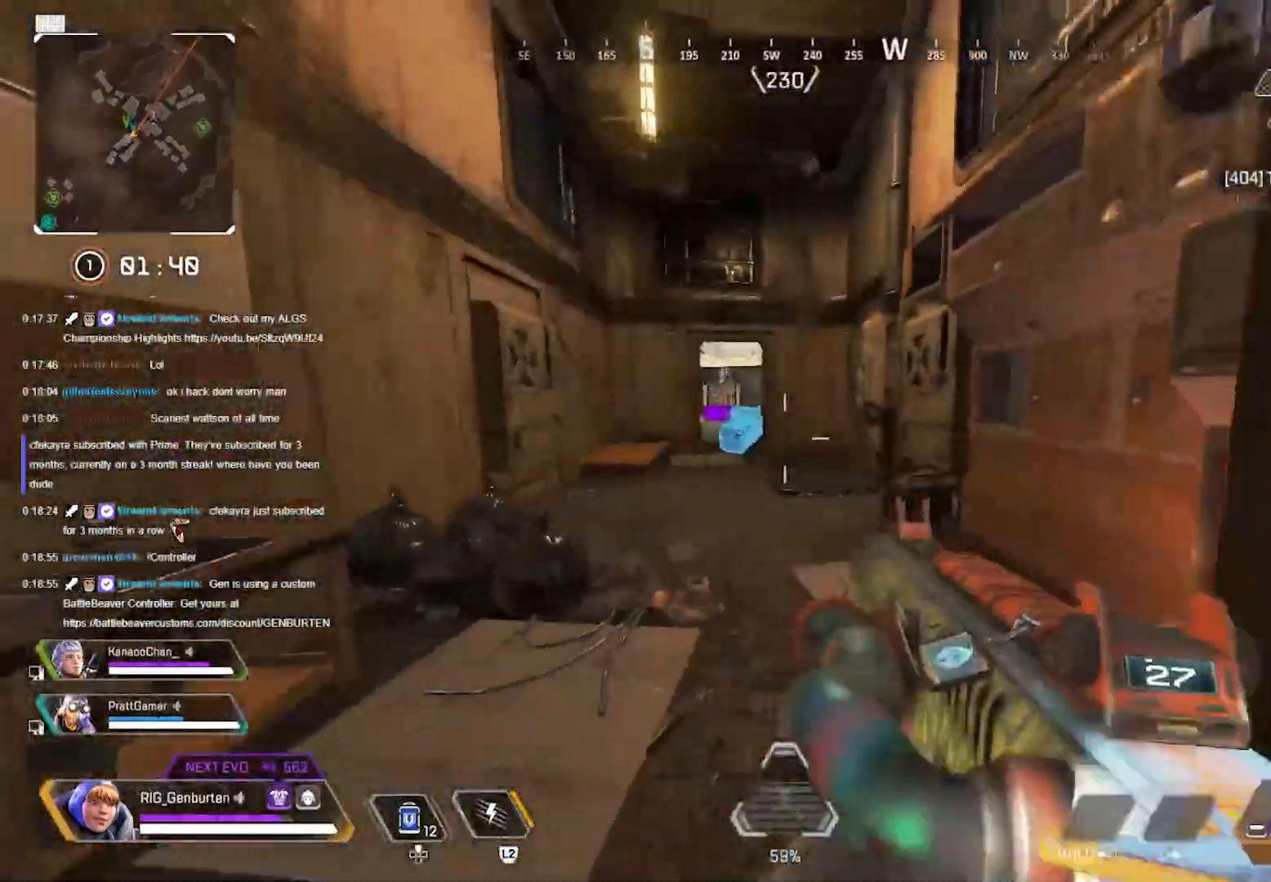
{"buttons": [], "left_stick": "up-right", "right_stick": "right", "events": [[217, "left_stick", "right"], [233, "right_stick", "right"], [317, "left_stick", "up-right"]]}
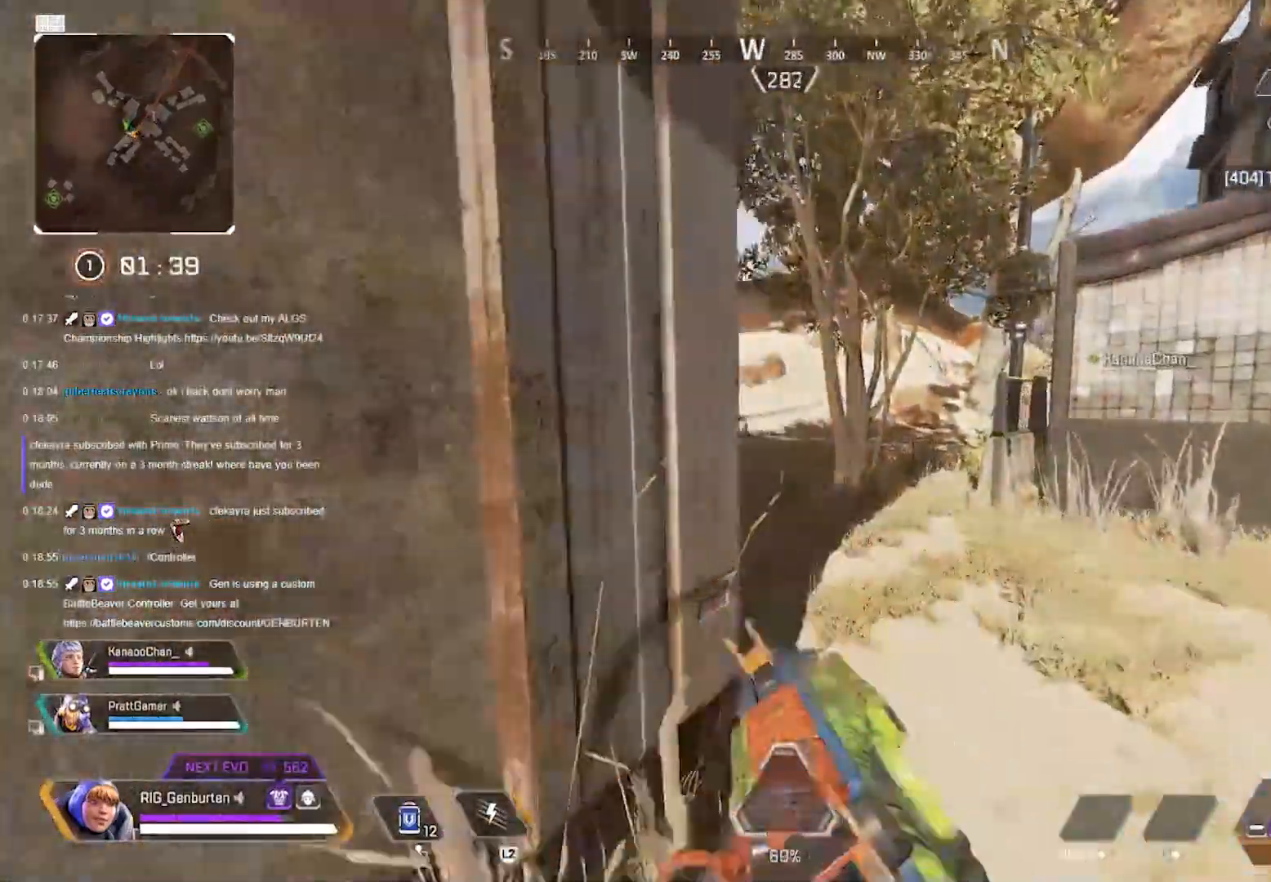
{"buttons": [], "left_stick": "up", "right_stick": "center", "events": [[33, "right_stick", "center"], [83, "right_stick", "left"], [150, "right_stick", "center"], [450, "left_stick", "up"]]}
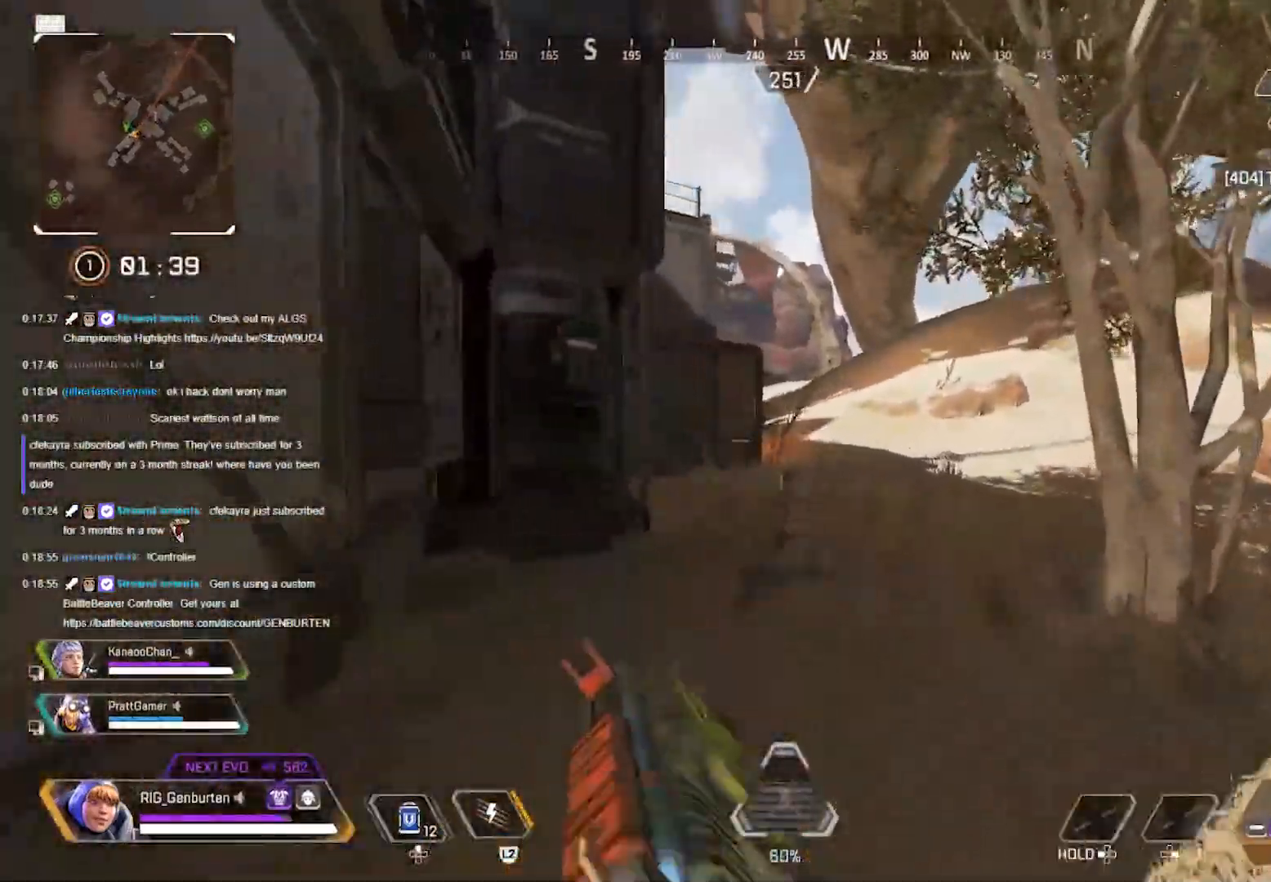
{"buttons": ["CROSS"], "left_stick": "up-left", "right_stick": "center", "events": [[217, "R3", "down"], [333, "R3", "up"], [467, "CROSS", "down"], [483, "left_stick", "up-left"]]}
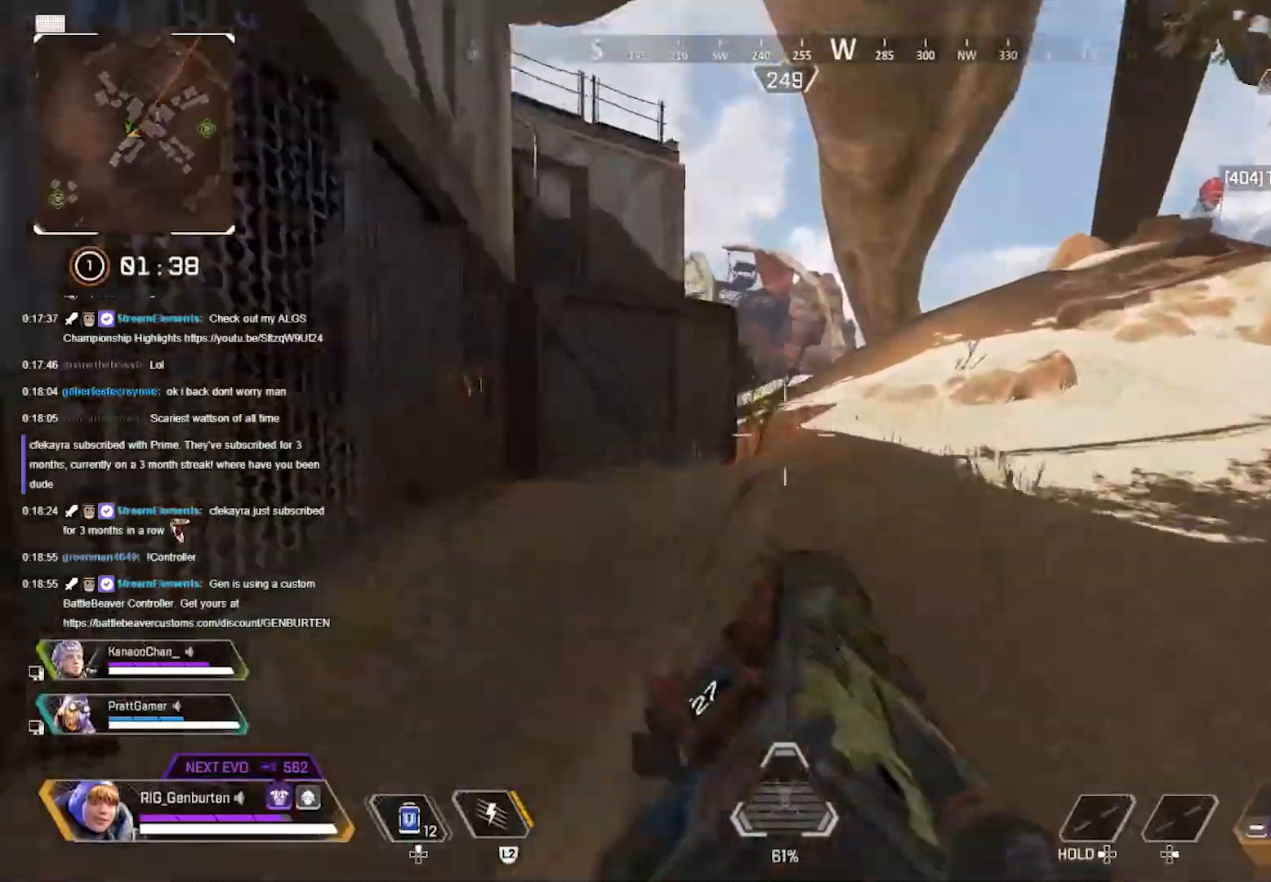
{"buttons": [], "left_stick": "right", "right_stick": "center", "events": [[33, "CROSS", "up"], [283, "left_stick", "up-right"], [333, "left_stick", "right"]]}
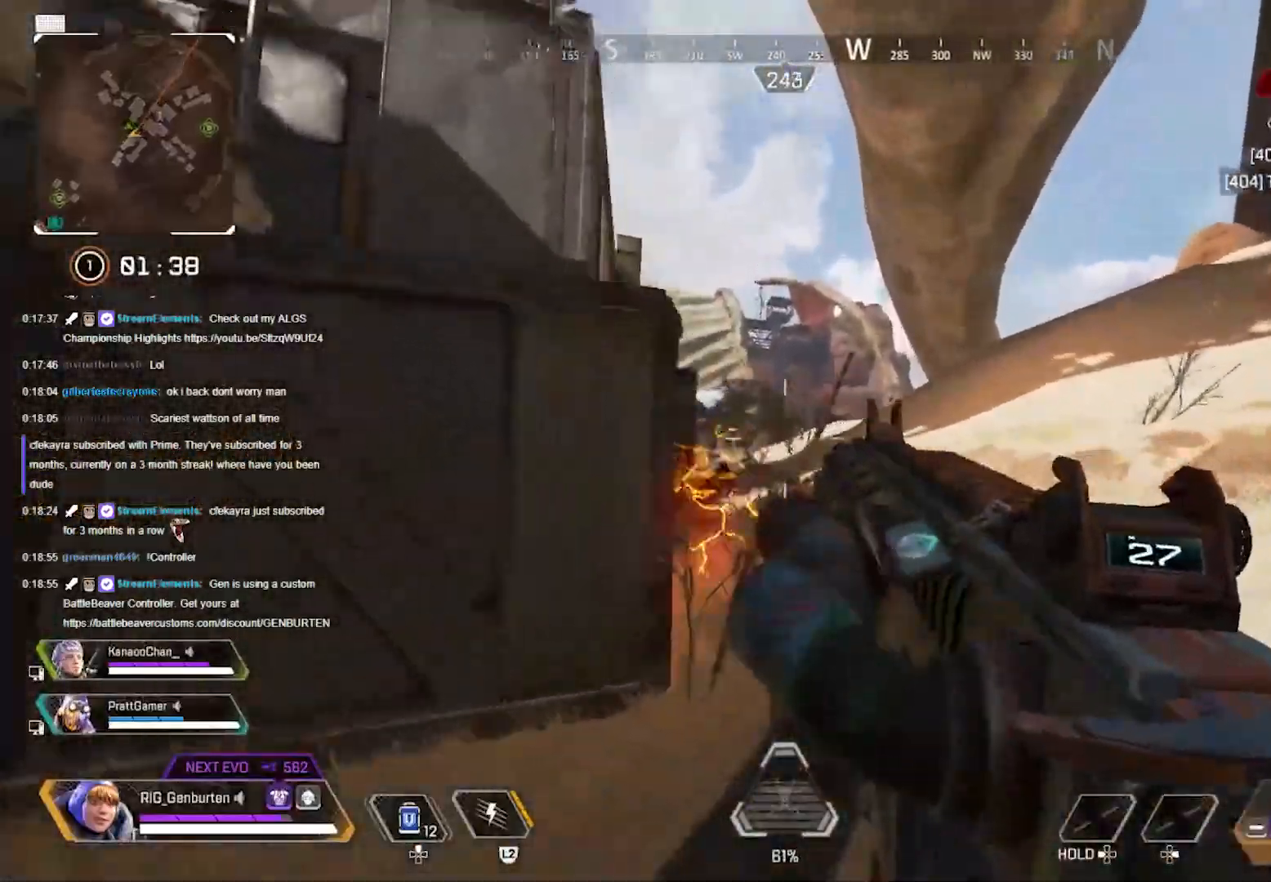
{"buttons": ["L1"], "left_stick": "up-right", "right_stick": "center", "events": [[33, "left_stick", "up-right"], [383, "L1", "down"]]}
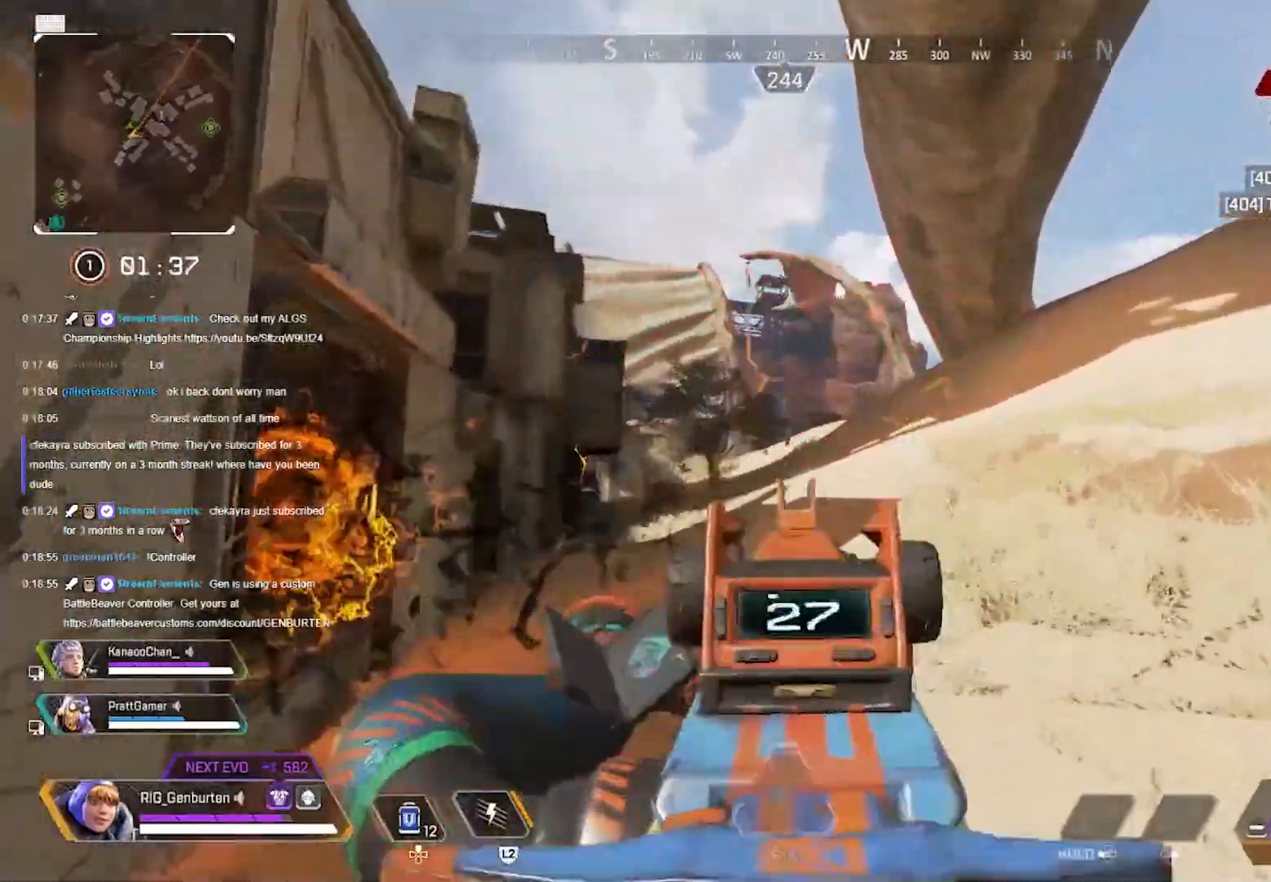
{"buttons": ["L1", "R1"], "left_stick": "up-right", "right_stick": "center", "events": [[483, "R1", "down"]]}
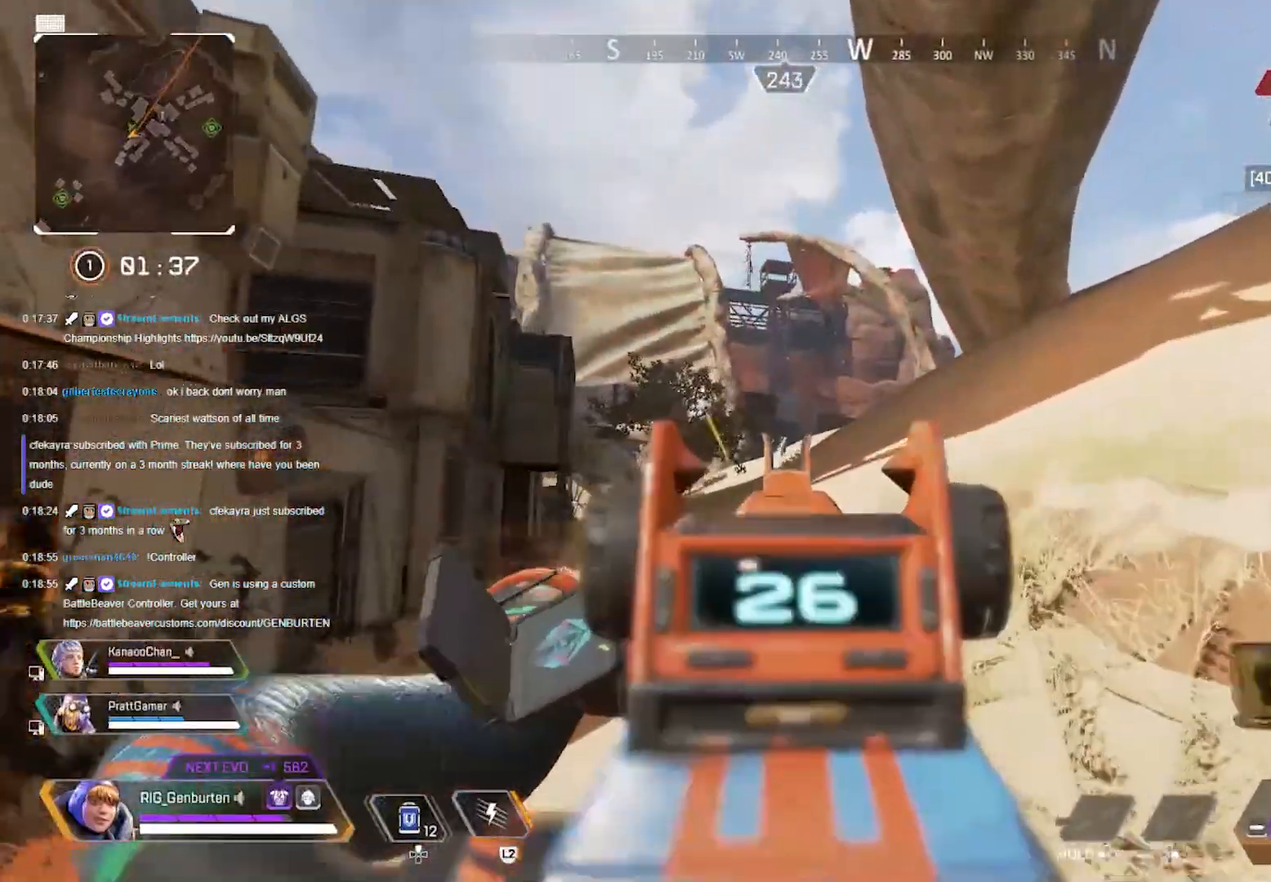
{"buttons": ["L1", "R1"], "left_stick": "up-right", "right_stick": "center", "events": []}
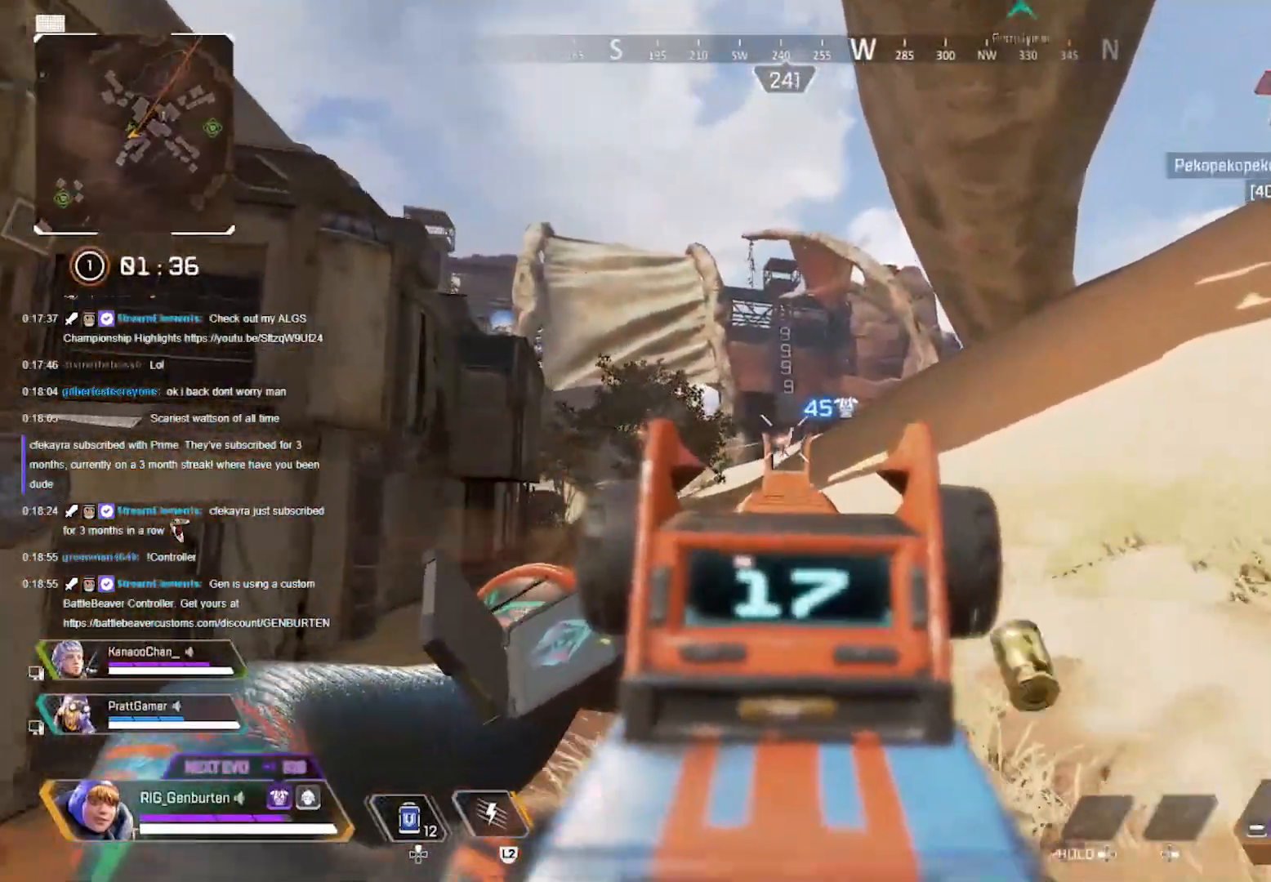
{"buttons": ["L1", "R1"], "left_stick": "up-right", "right_stick": "center", "events": [[333, "left_stick", "left"], [467, "left_stick", "up-right"]]}
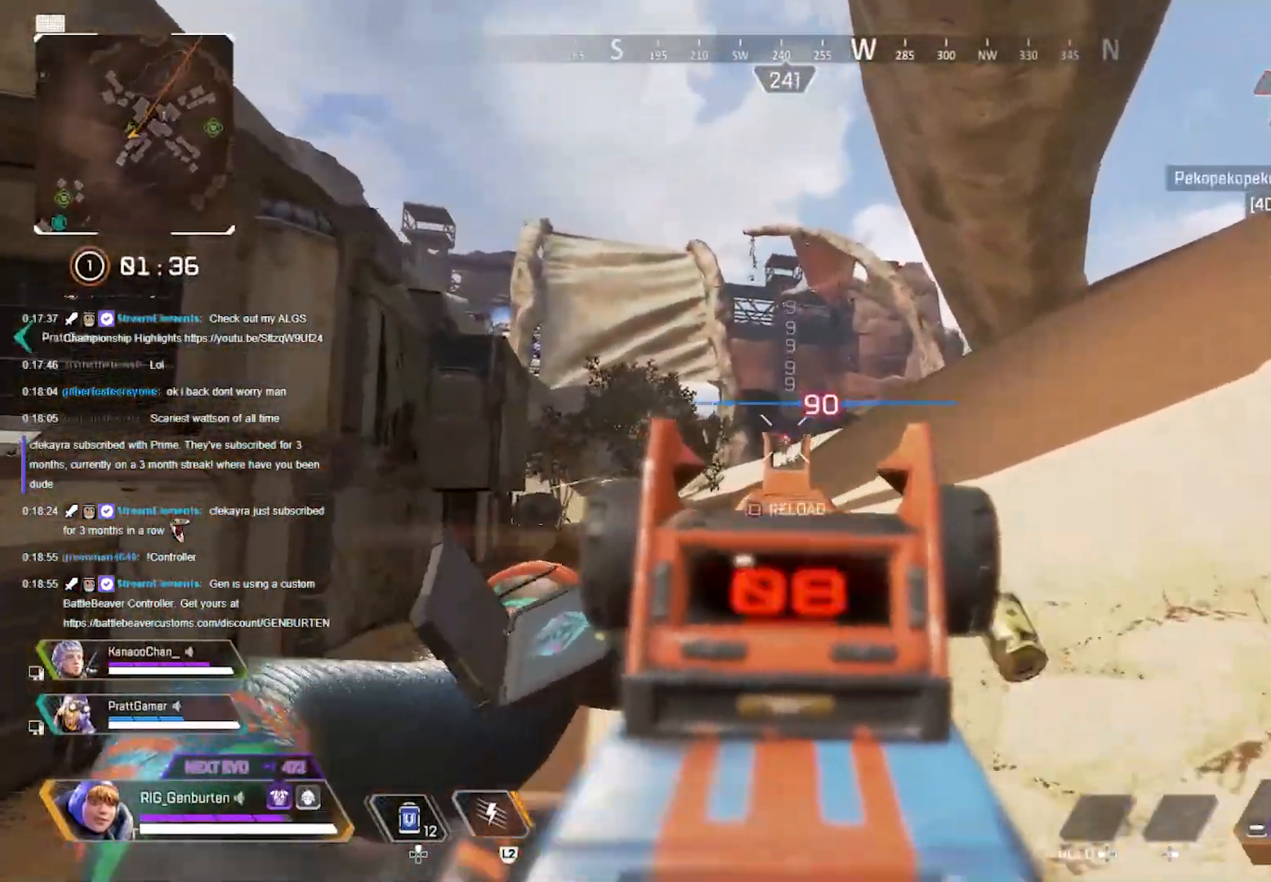
{"buttons": ["L1", "R1", "R3"], "left_stick": "down-left", "right_stick": "center", "events": [[83, "left_stick", "center"], [150, "left_stick", "down-left"], [317, "R3", "down"]]}
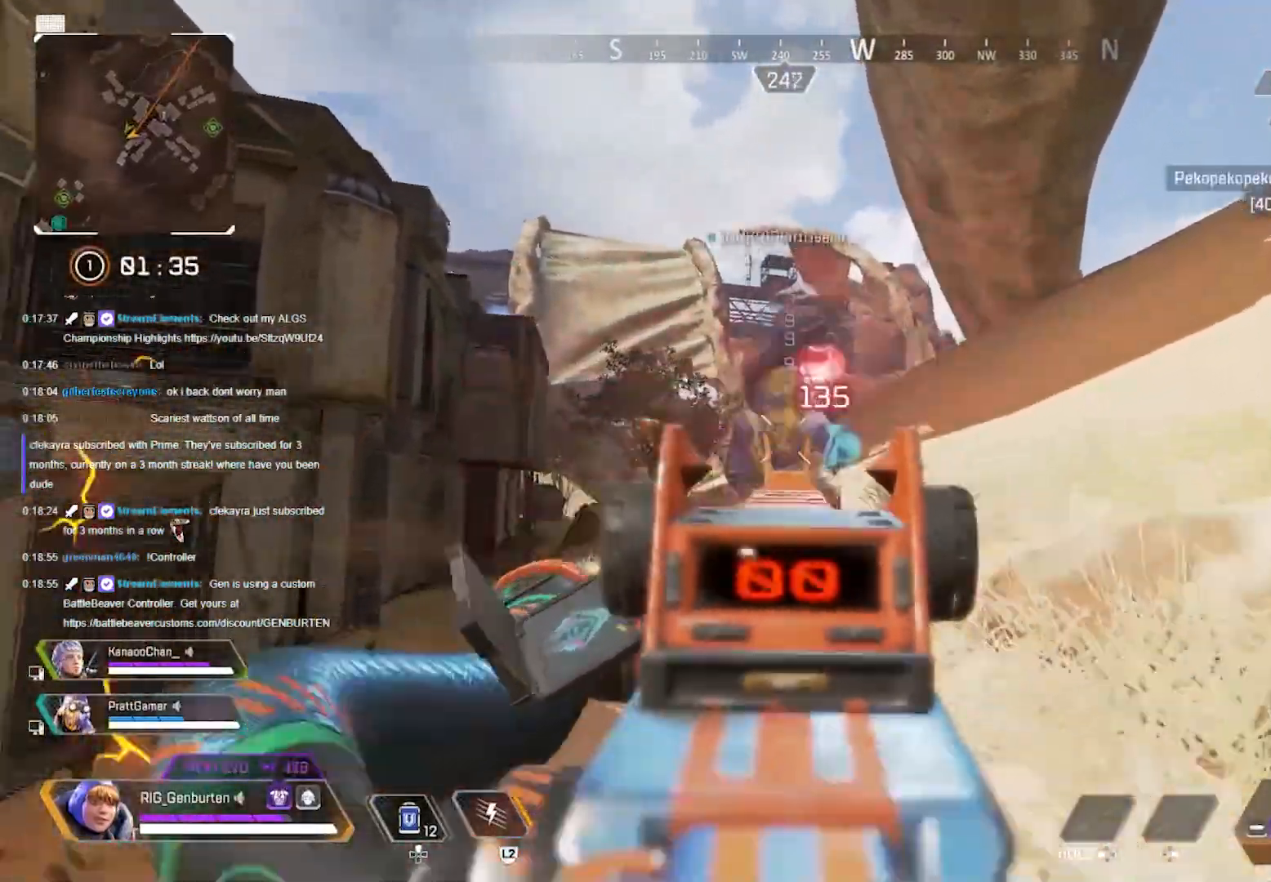
{"buttons": ["TRIANGLE"], "left_stick": "right", "right_stick": "center", "events": [[17, "R3", "up"], [167, "left_stick", "up"], [183, "L1", "up"], [183, "L3", "down"], [200, "R1", "up"], [250, "right_stick", "left"], [283, "L3", "up"], [283, "TRIANGLE", "down"], [317, "left_stick", "right"], [433, "right_stick", "center"]]}
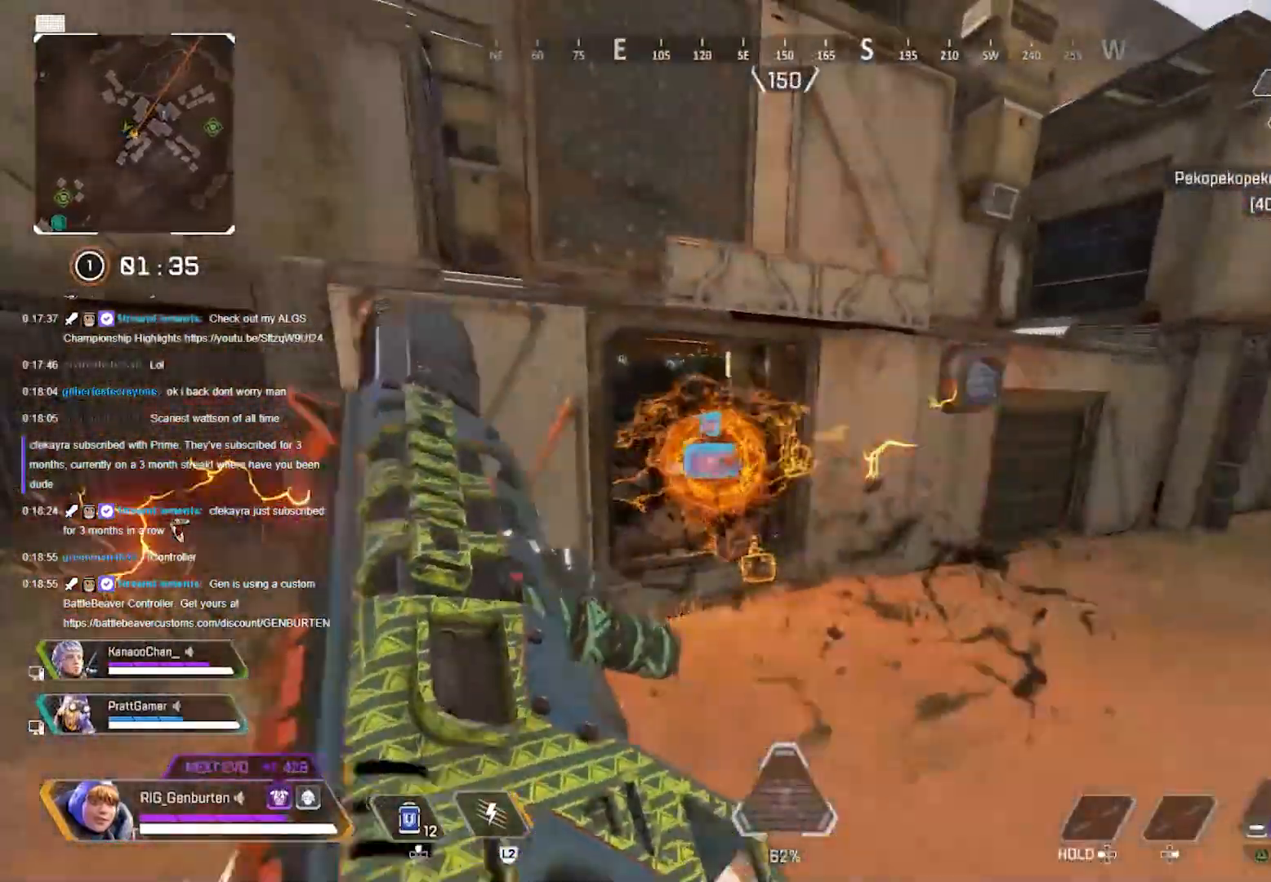
{"buttons": ["TRIANGLE"], "left_stick": "left", "right_stick": "left", "events": [[167, "left_stick", "down-left"], [183, "TRIANGLE", "up"], [467, "left_stick", "left"], [467, "right_stick", "left"], [500, "TRIANGLE", "down"]]}
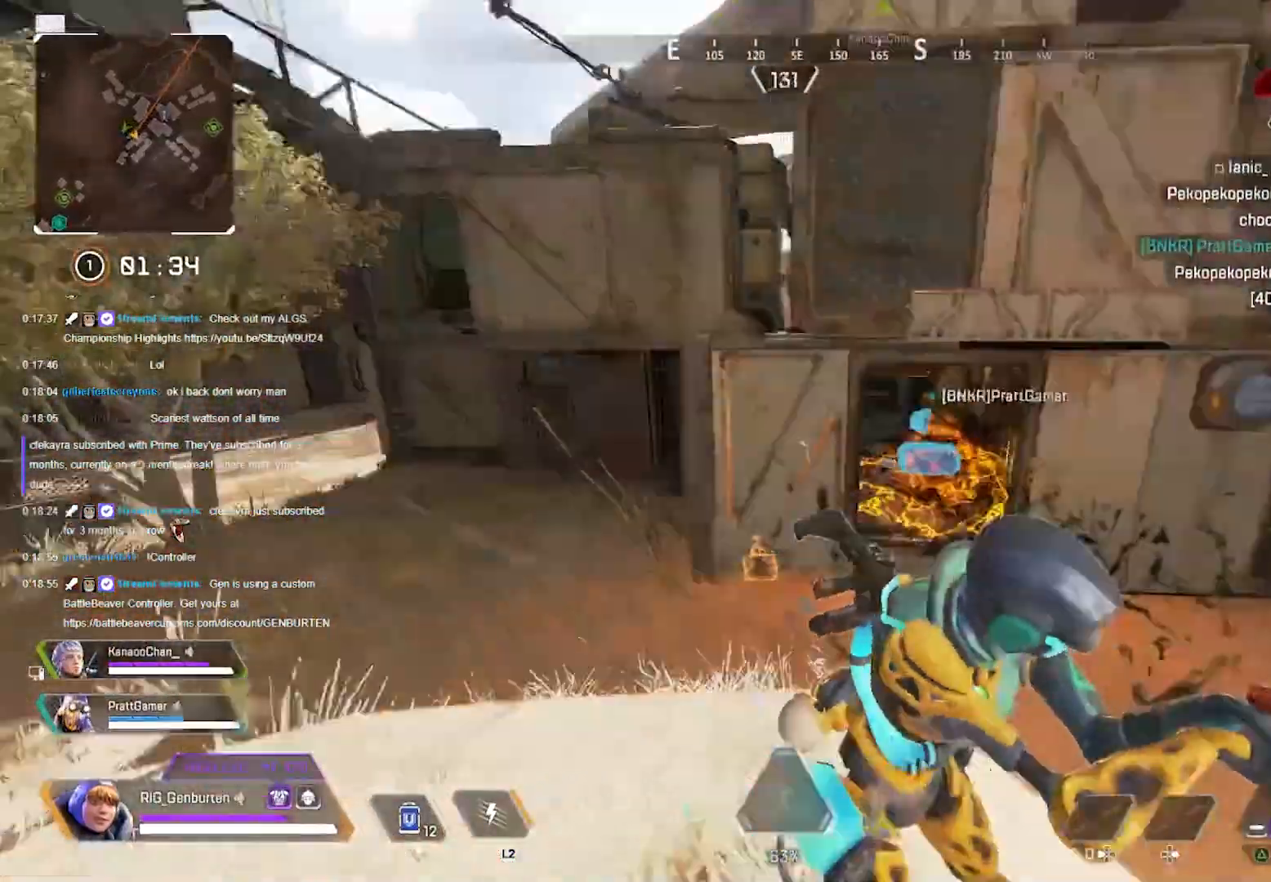
{"buttons": ["SQUARE"], "left_stick": "up", "right_stick": "center", "events": [[67, "TRIANGLE", "up"], [67, "left_stick", "up-left"], [100, "L3", "down"], [167, "right_stick", "center"], [267, "L3", "up"], [267, "left_stick", "up"], [400, "SQUARE", "down"]]}
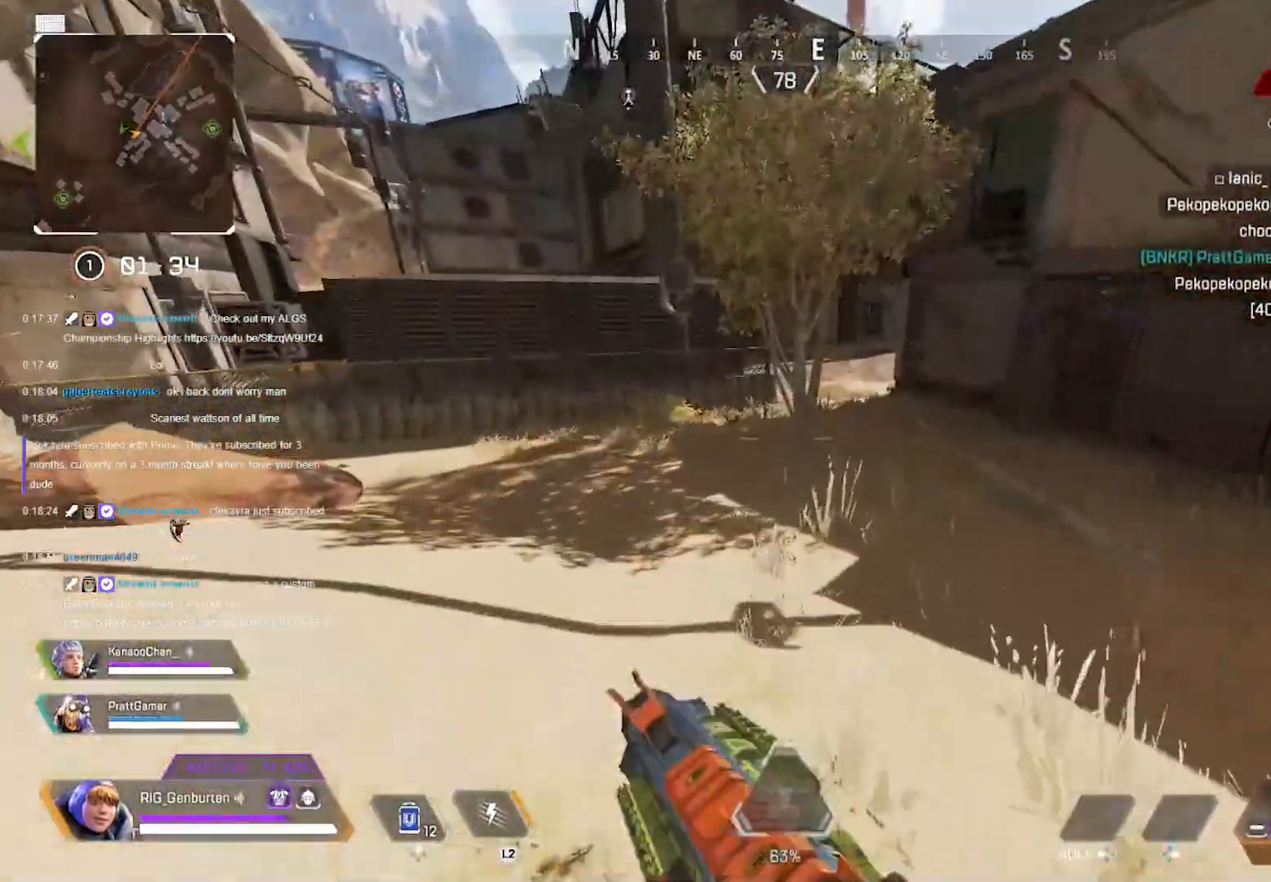
{"buttons": ["R3"], "left_stick": "up", "right_stick": "center", "events": [[17, "SQUARE", "up"], [100, "SQUARE", "down"], [183, "SQUARE", "up"], [400, "R3", "down"]]}
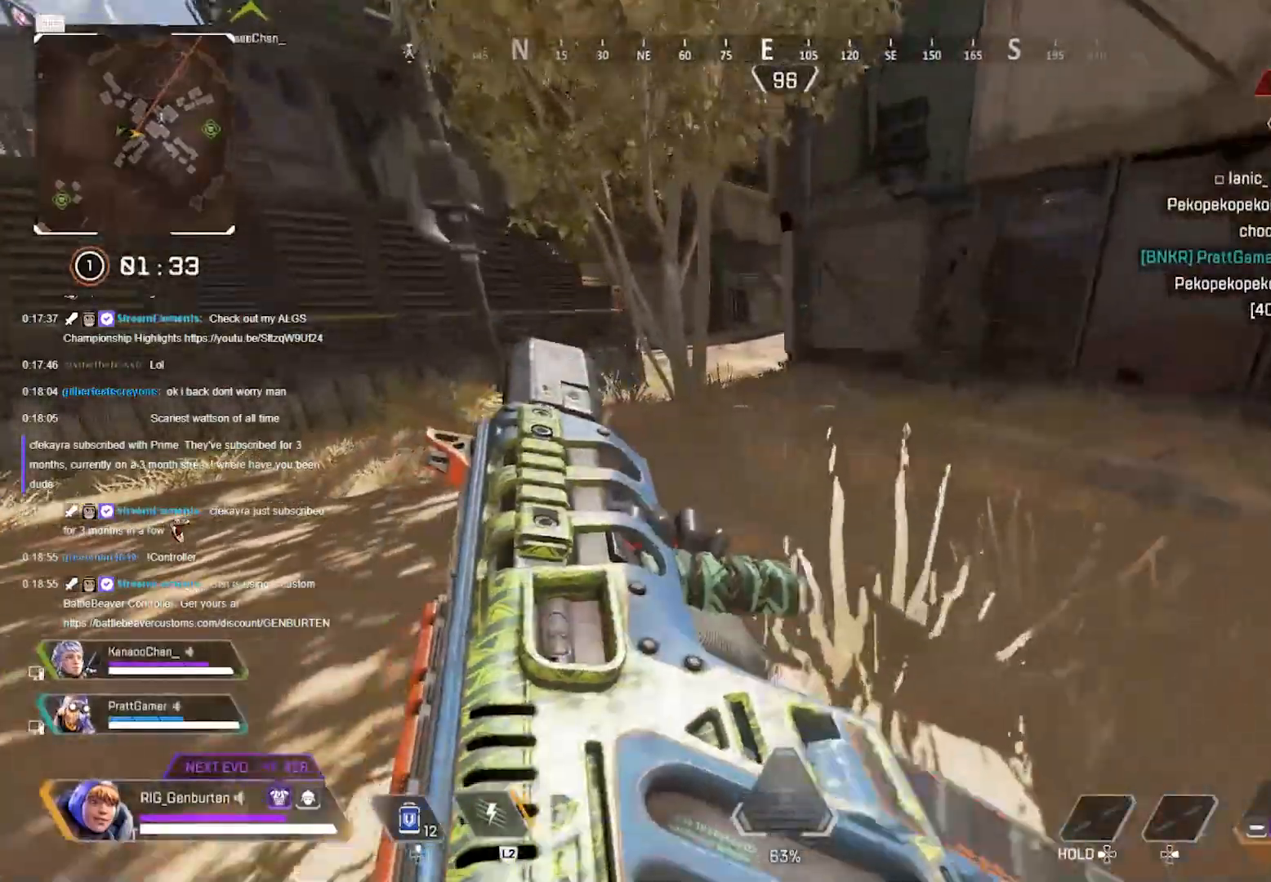
{"buttons": [], "left_stick": "right", "right_stick": "center", "events": [[17, "R3", "up"], [167, "CROSS", "down"], [267, "CROSS", "up"], [283, "left_stick", "up-right"], [383, "left_stick", "right"]]}
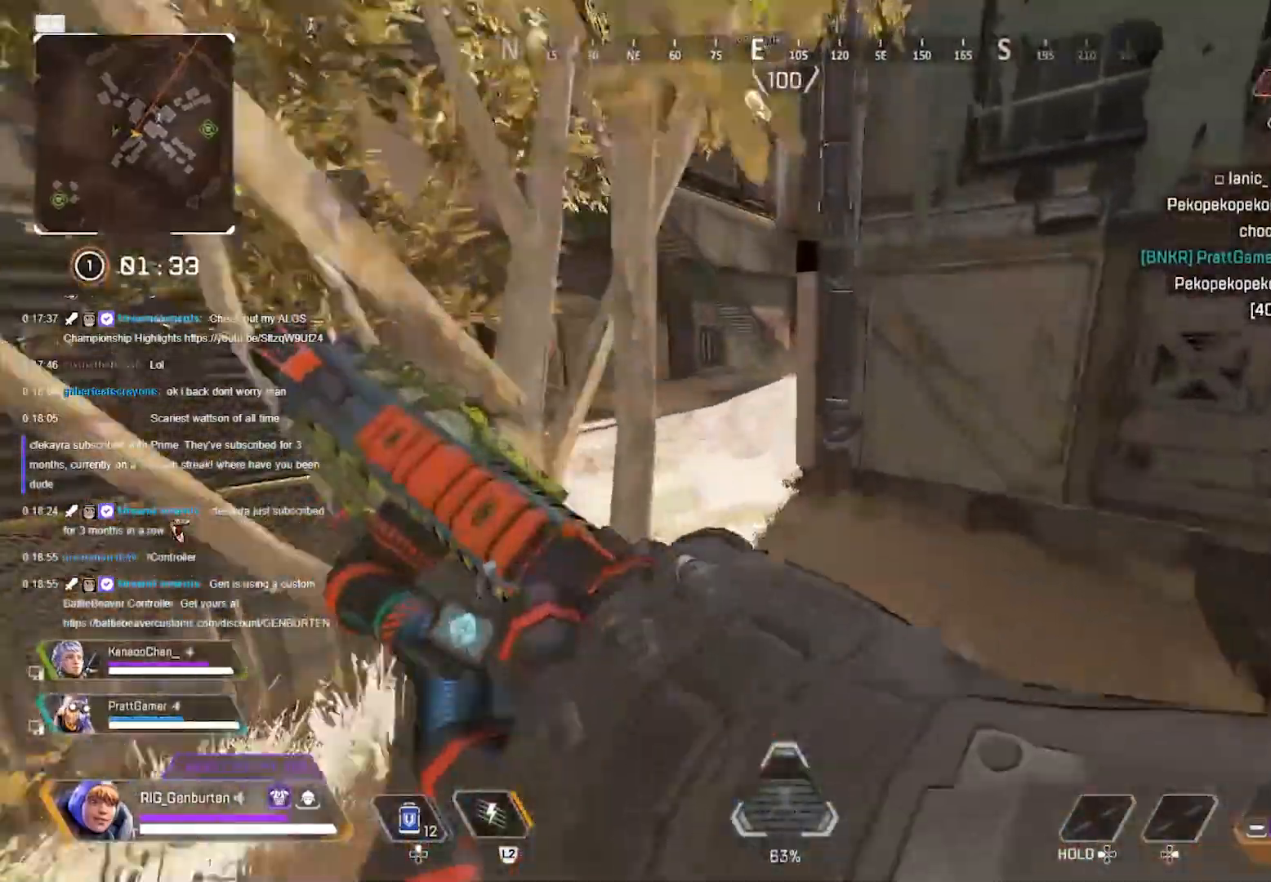
{"buttons": [], "left_stick": "up", "right_stick": "center", "events": [[100, "left_stick", "up"], [250, "TRIANGLE", "down"], [300, "TRIANGLE", "up"]]}
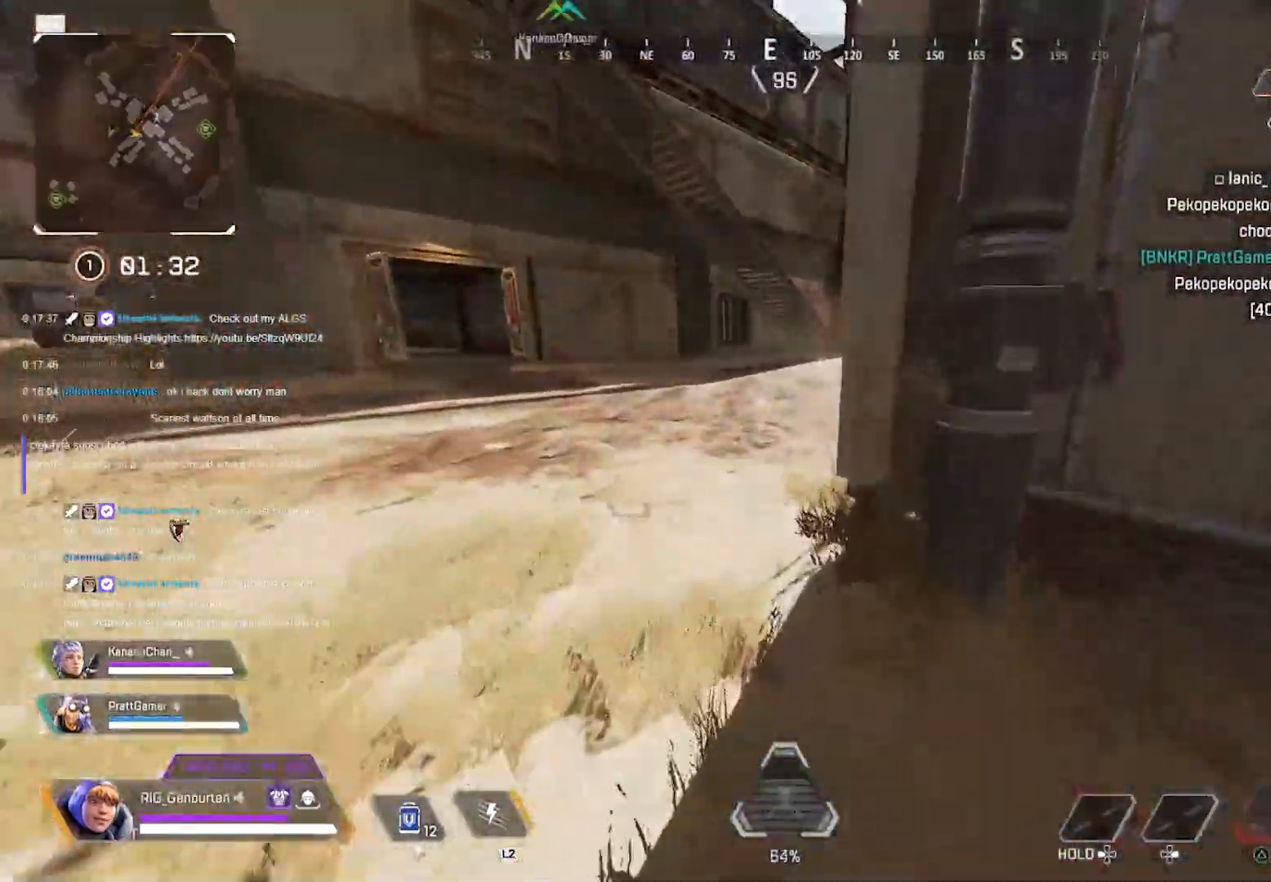
{"buttons": [], "left_stick": "up", "right_stick": "right", "events": [[133, "right_stick", "right"], [183, "right_stick", "center"], [317, "right_stick", "right"]]}
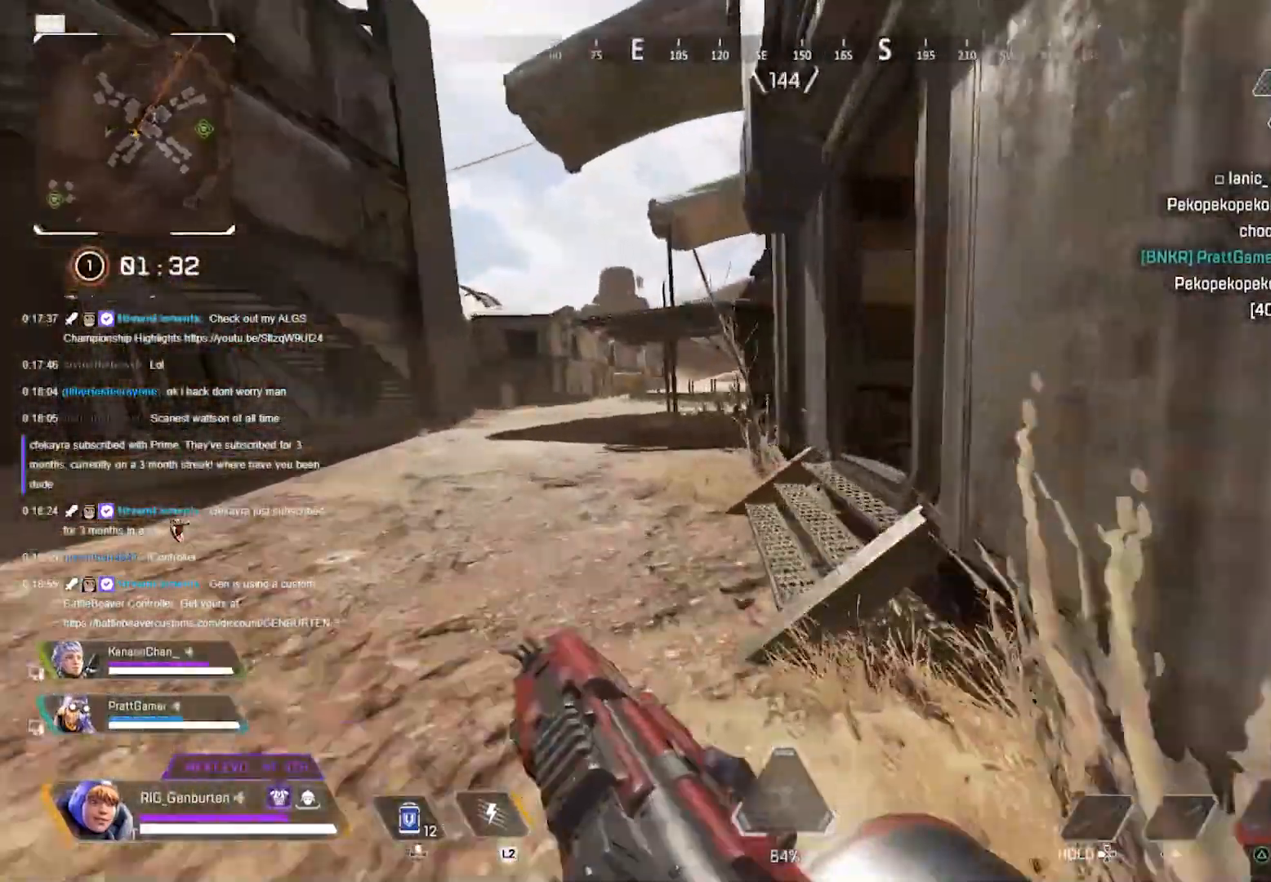
{"buttons": [], "left_stick": "up", "right_stick": "right", "events": [[100, "right_stick", "center"], [217, "right_stick", "right"]]}
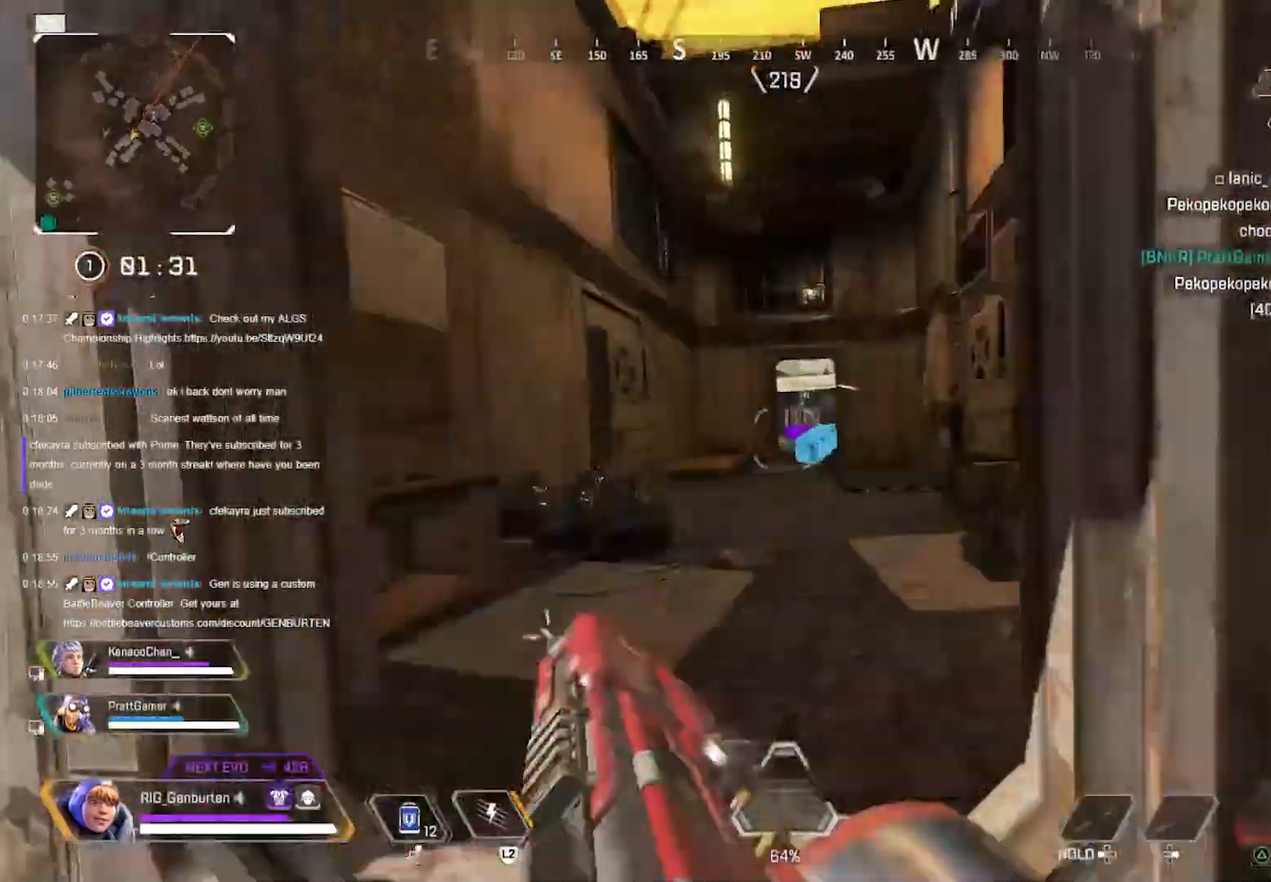
{"buttons": [], "left_stick": "up", "right_stick": "center", "events": [[300, "right_stick", "center"]]}
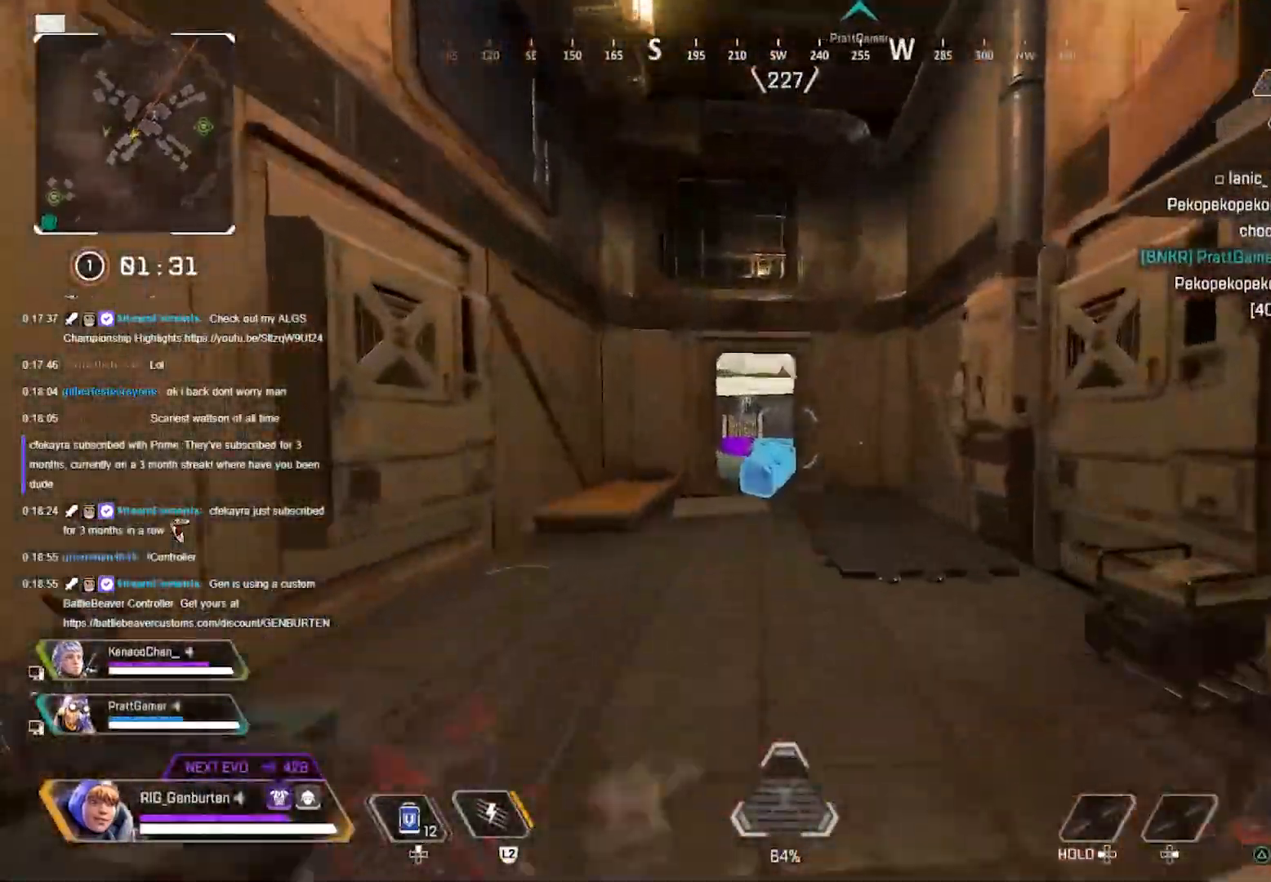
{"buttons": [], "left_stick": "up", "right_stick": "center", "events": [[317, "R3", "down"], [417, "R3", "up"]]}
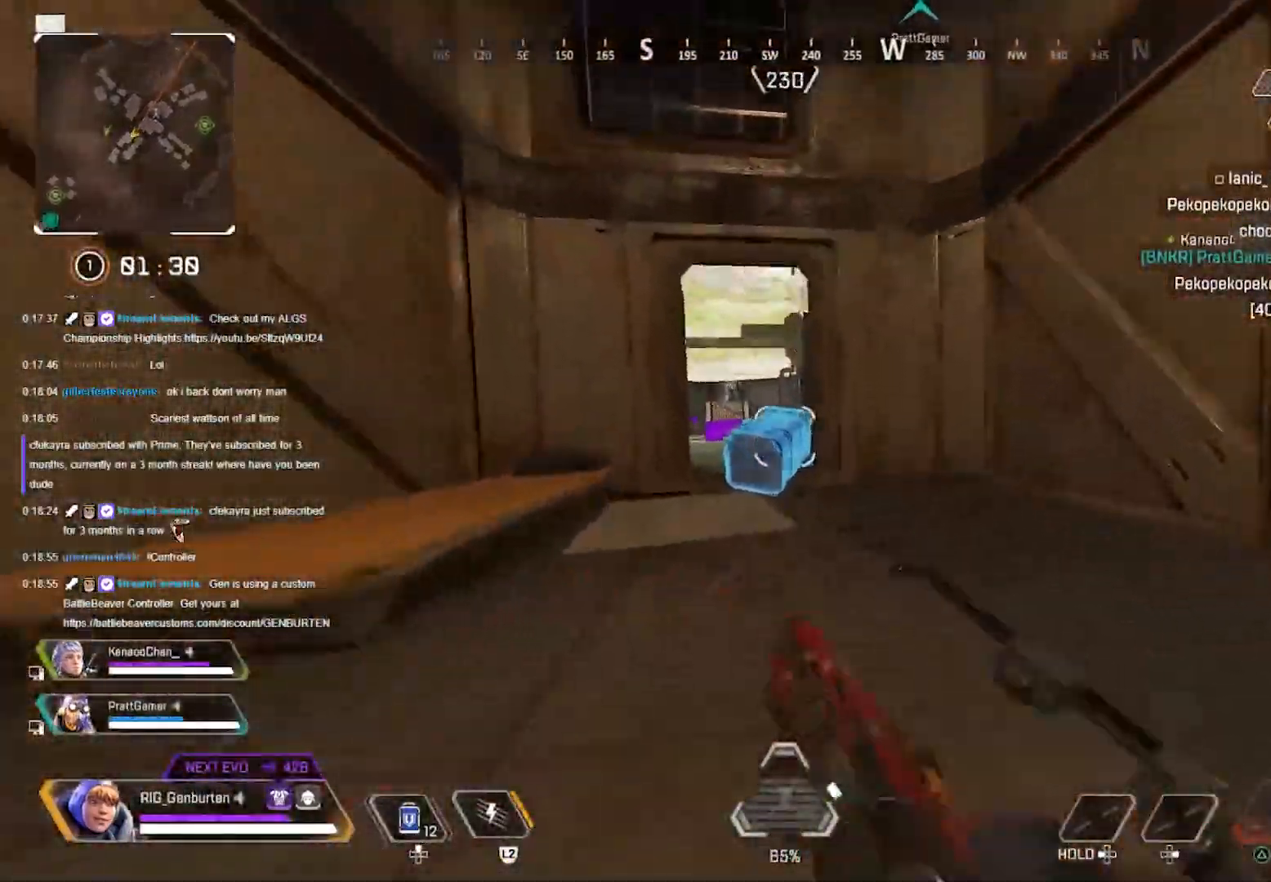
{"buttons": [], "left_stick": "up", "right_stick": "right", "events": [[83, "CROSS", "down"], [150, "CROSS", "up"], [267, "left_stick", "up-right"], [467, "left_stick", "up"], [483, "right_stick", "right"]]}